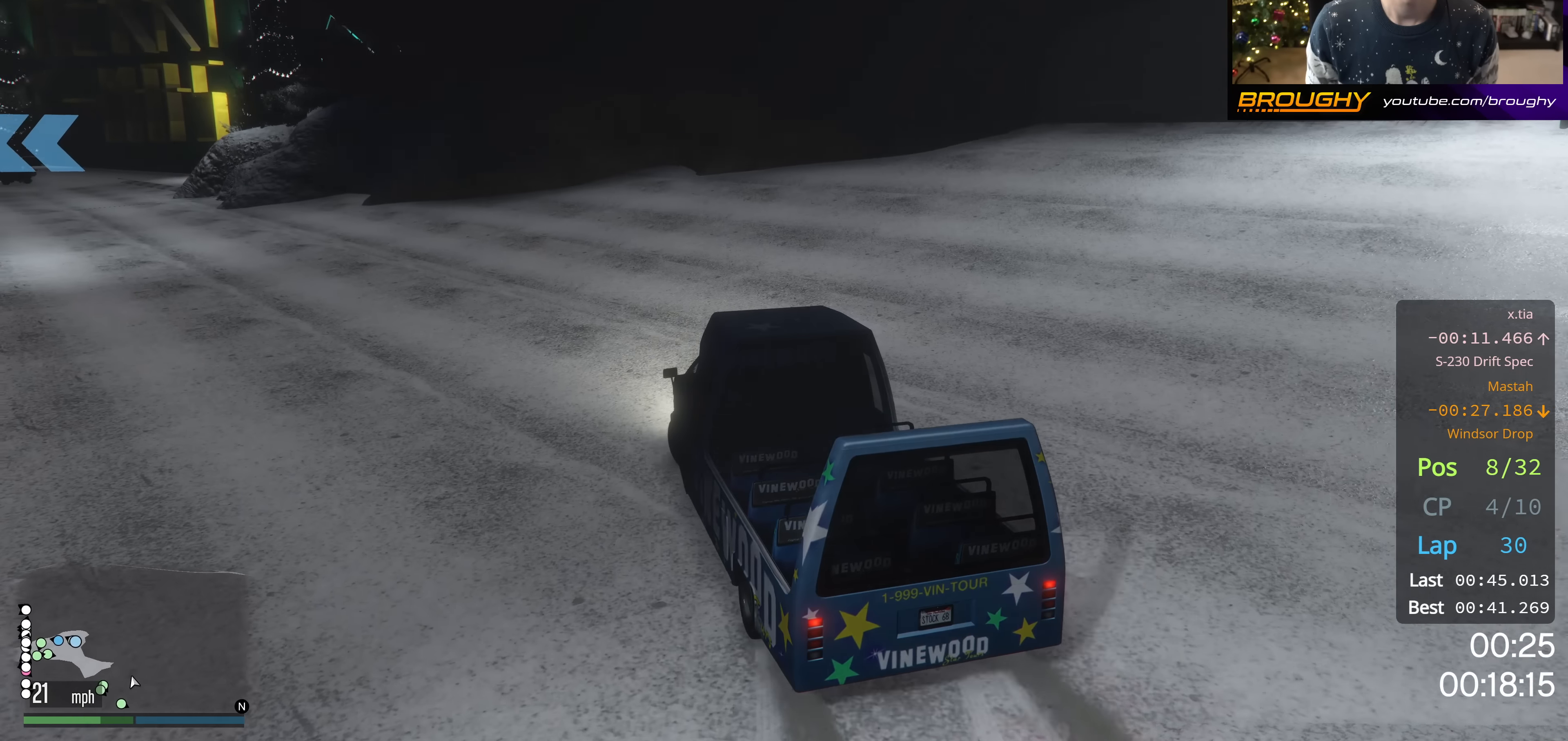
Gameplay with a controller (Xbox layout); each line is a JSON object with the inputs held at the frame after it. "events" lists button and stick changes between this image and that frame as [ms after this image, input, new state], when the widget could be followed in between.
{"buttons": ["R2"], "left_stick": "up-left", "right_stick": "center", "events": [[184, "left_stick", "center"], [351, "left_stick", "up-left"]]}
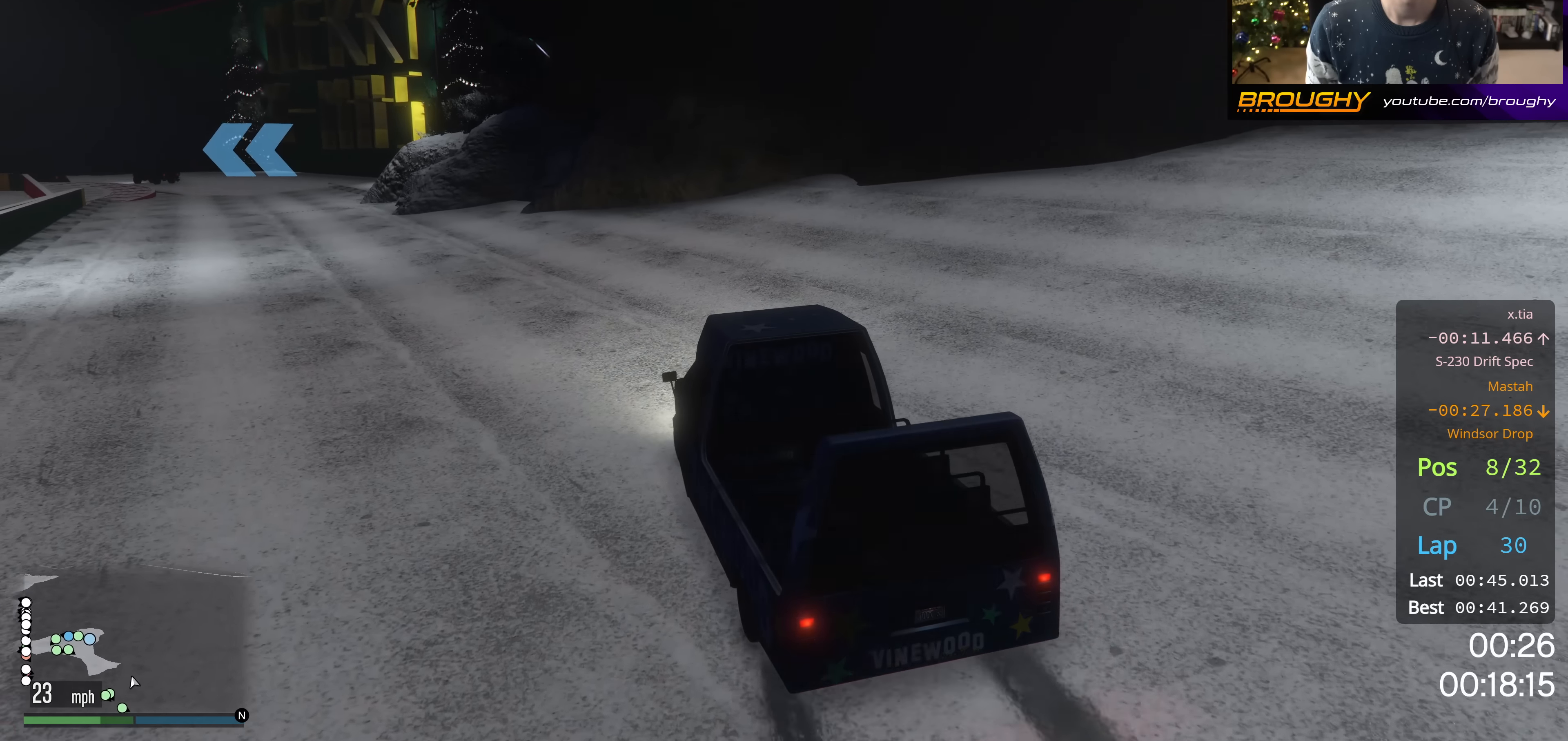
{"buttons": ["R2"], "left_stick": "center", "right_stick": "center", "events": [[66, "left_stick", "center"], [250, "left_stick", "up-left"], [417, "left_stick", "center"]]}
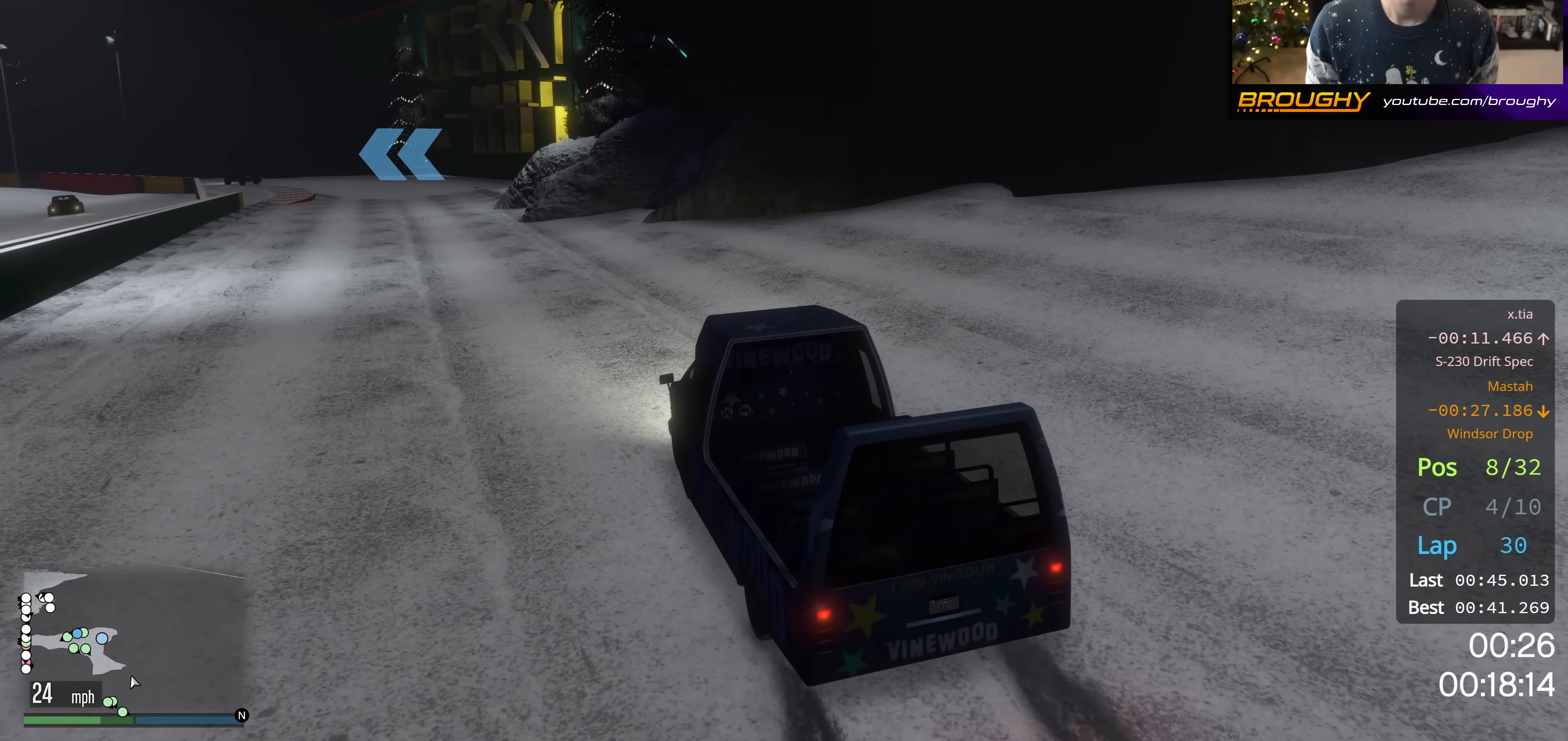
{"buttons": ["R2"], "left_stick": "center", "right_stick": "center", "events": [[250, "left_stick", "up-left"], [417, "left_stick", "center"]]}
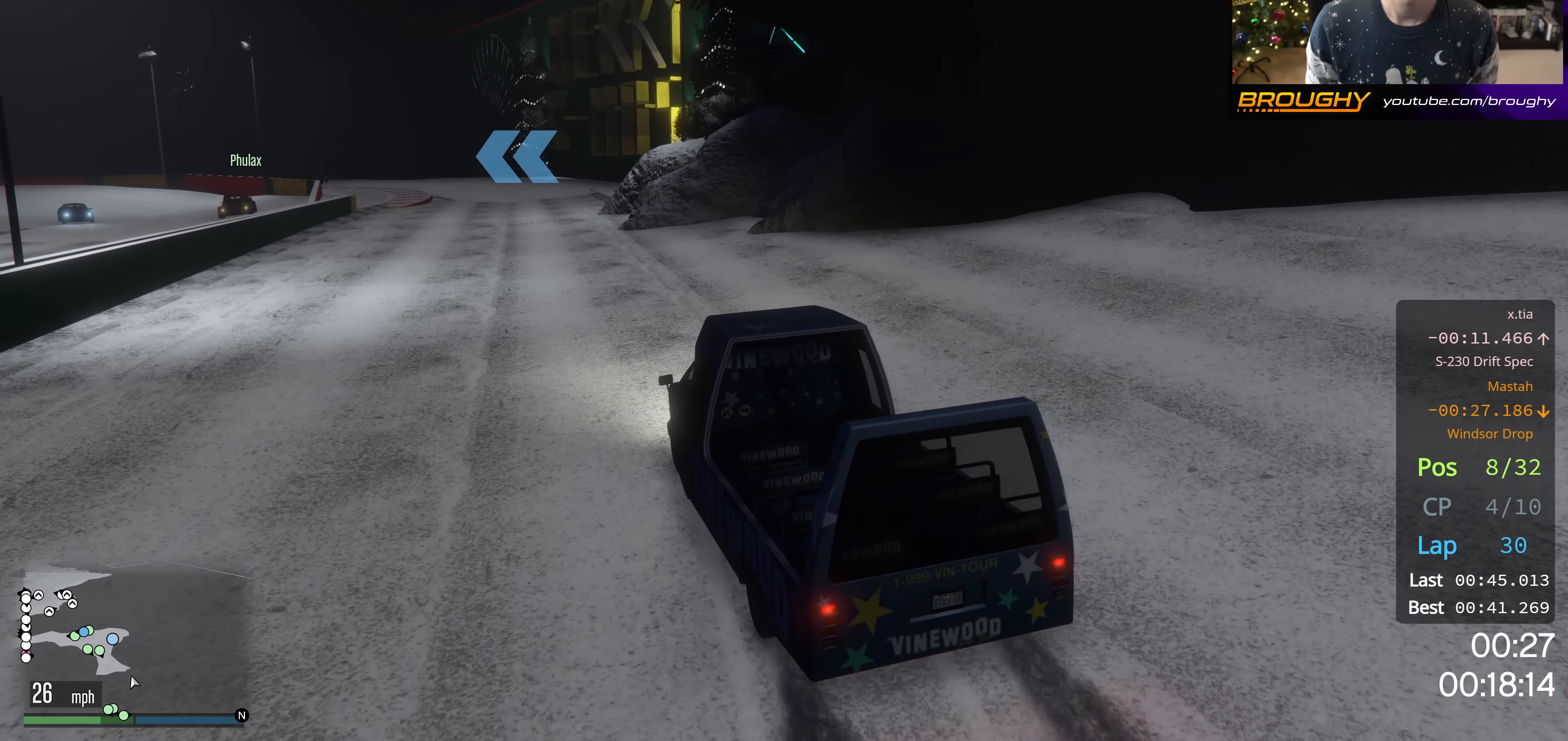
{"buttons": ["R2"], "left_stick": "right", "right_stick": "center", "events": [[500, "left_stick", "right"]]}
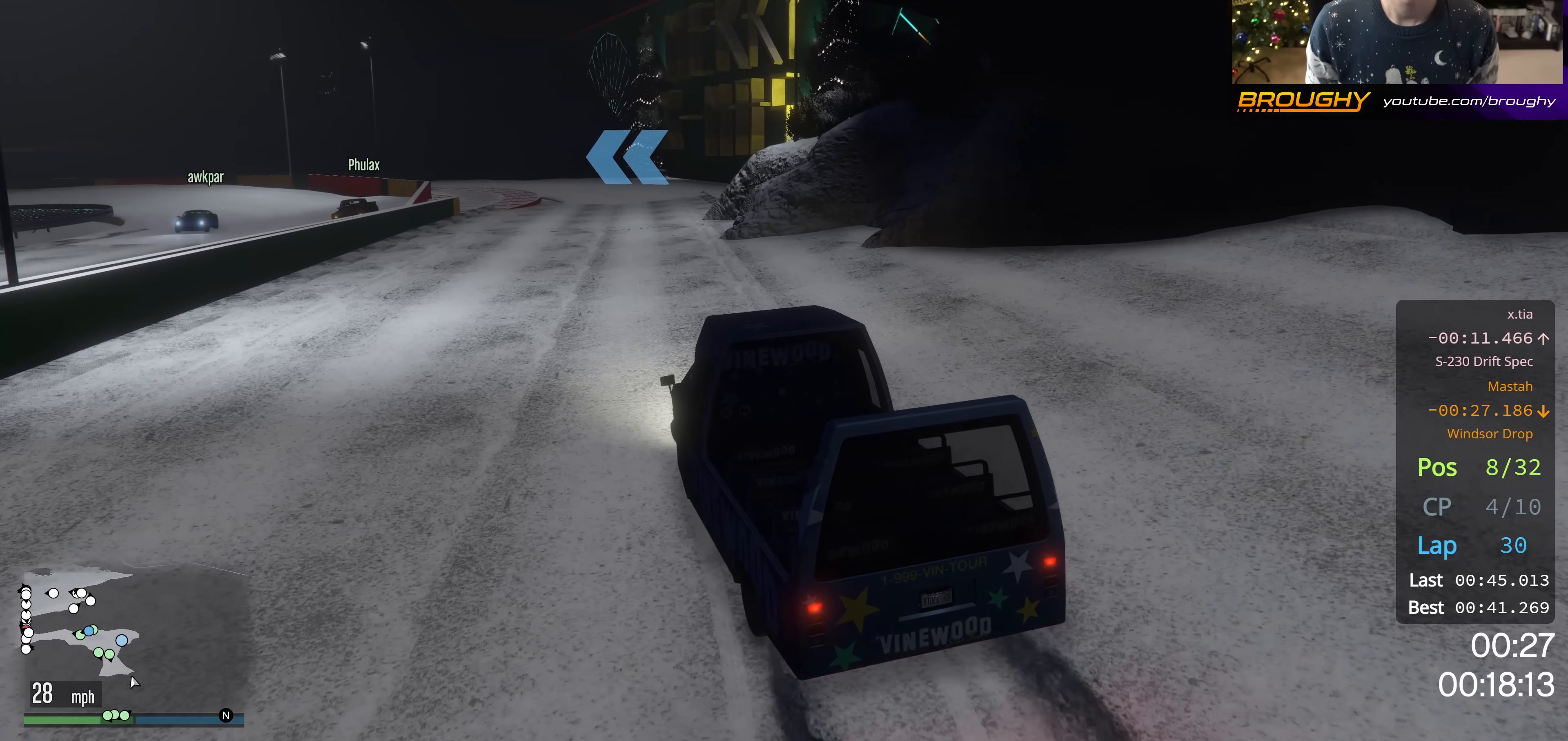
{"buttons": ["R2"], "left_stick": "center", "right_stick": "center", "events": [[167, "left_stick", "center"]]}
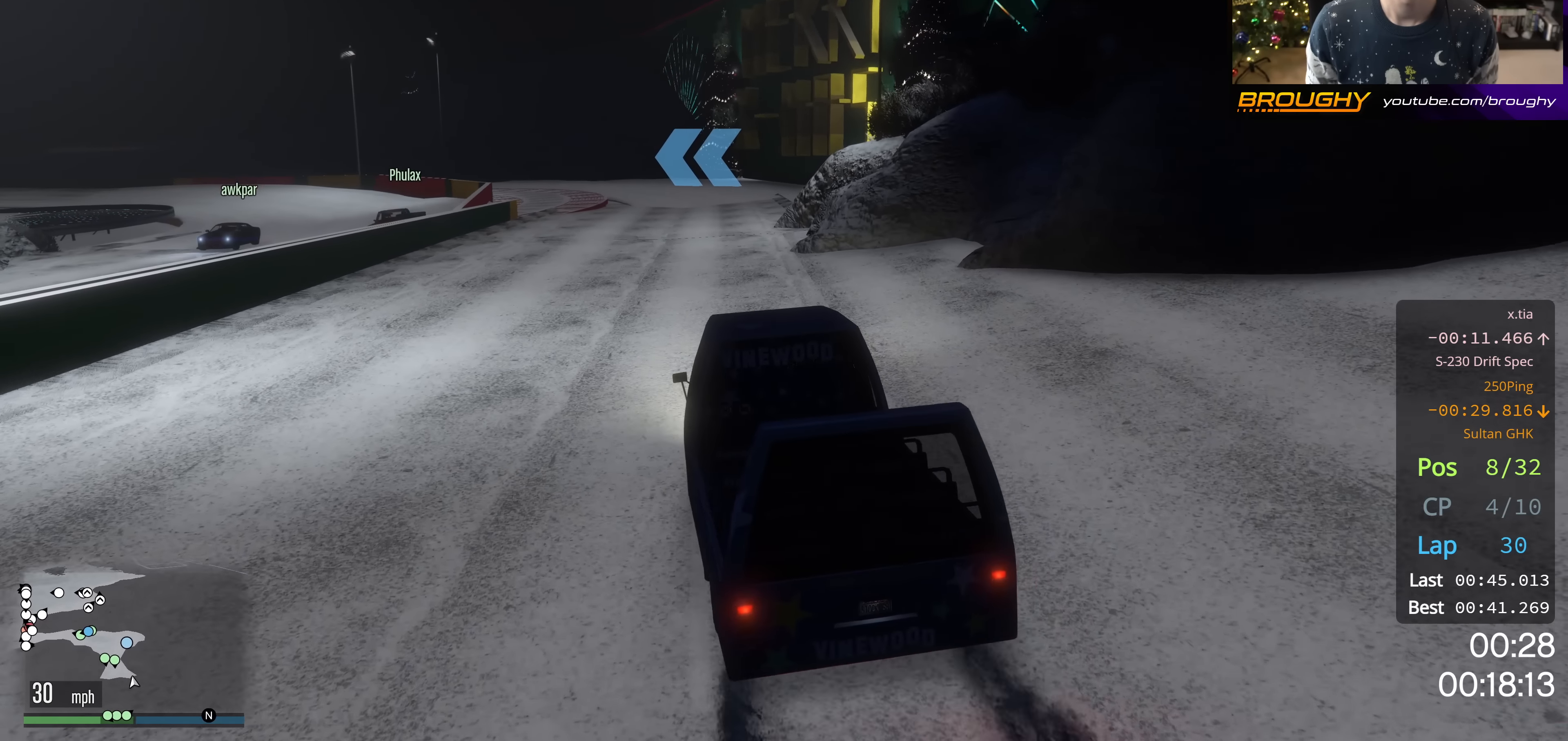
{"buttons": ["R2", "R3"], "left_stick": "center", "right_stick": "center", "events": [[217, "left_stick", "right"], [350, "left_stick", "center"], [434, "R3", "down"]]}
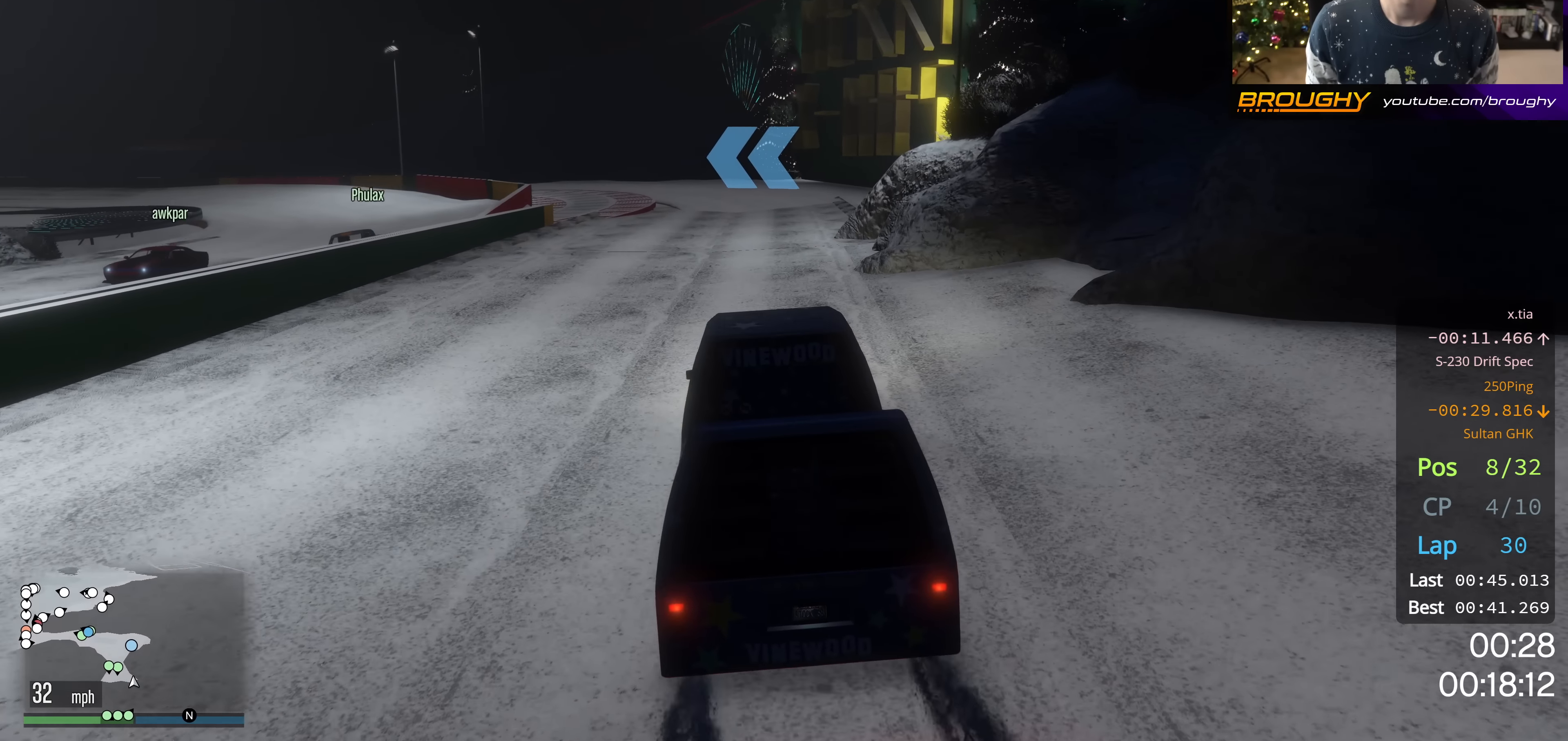
{"buttons": ["R2", "R3"], "left_stick": "center", "right_stick": "center", "events": []}
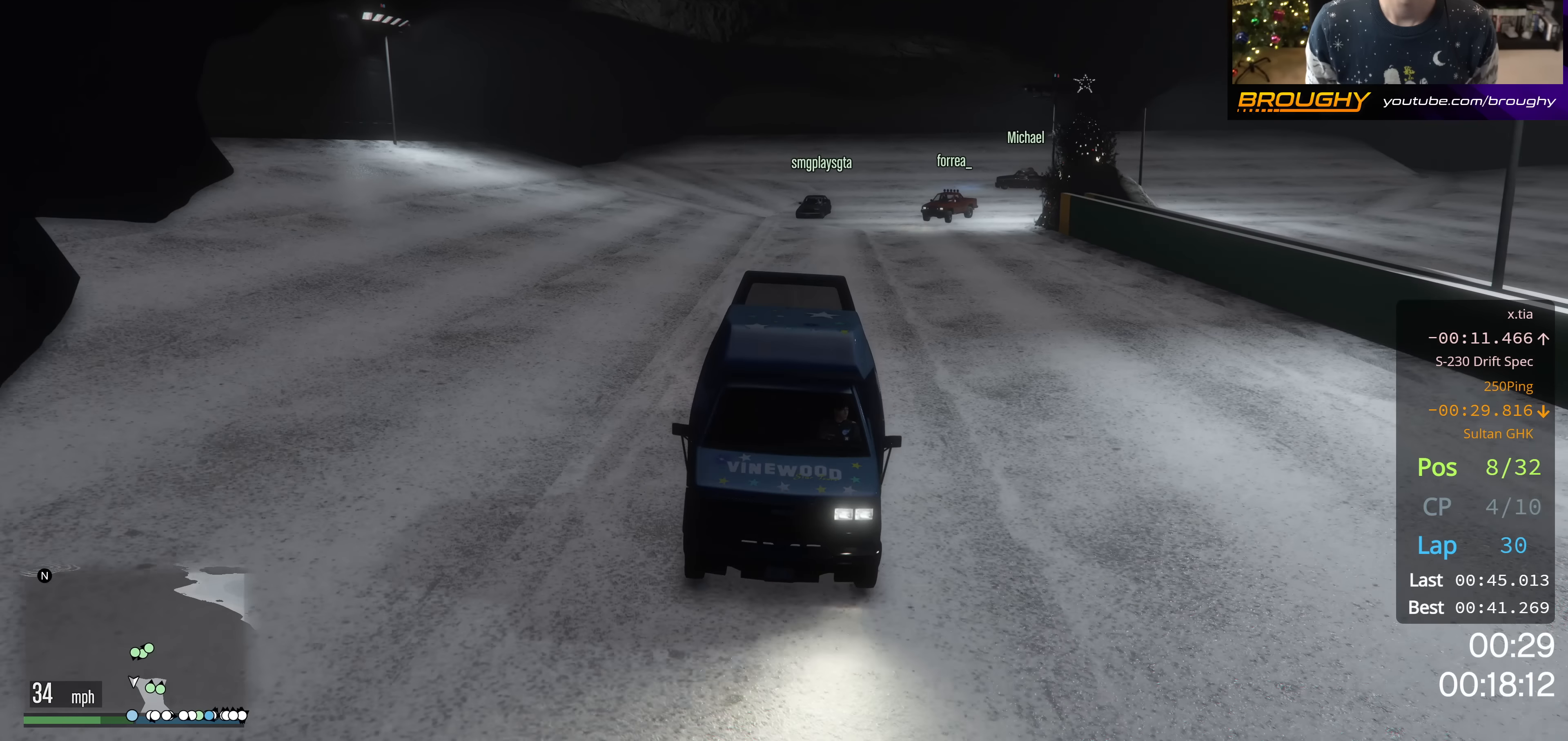
{"buttons": ["R2"], "left_stick": "center", "right_stick": "center", "events": [[16, "R3", "up"], [50, "left_stick", "right"], [167, "left_stick", "center"], [317, "left_stick", "right"], [433, "left_stick", "center"]]}
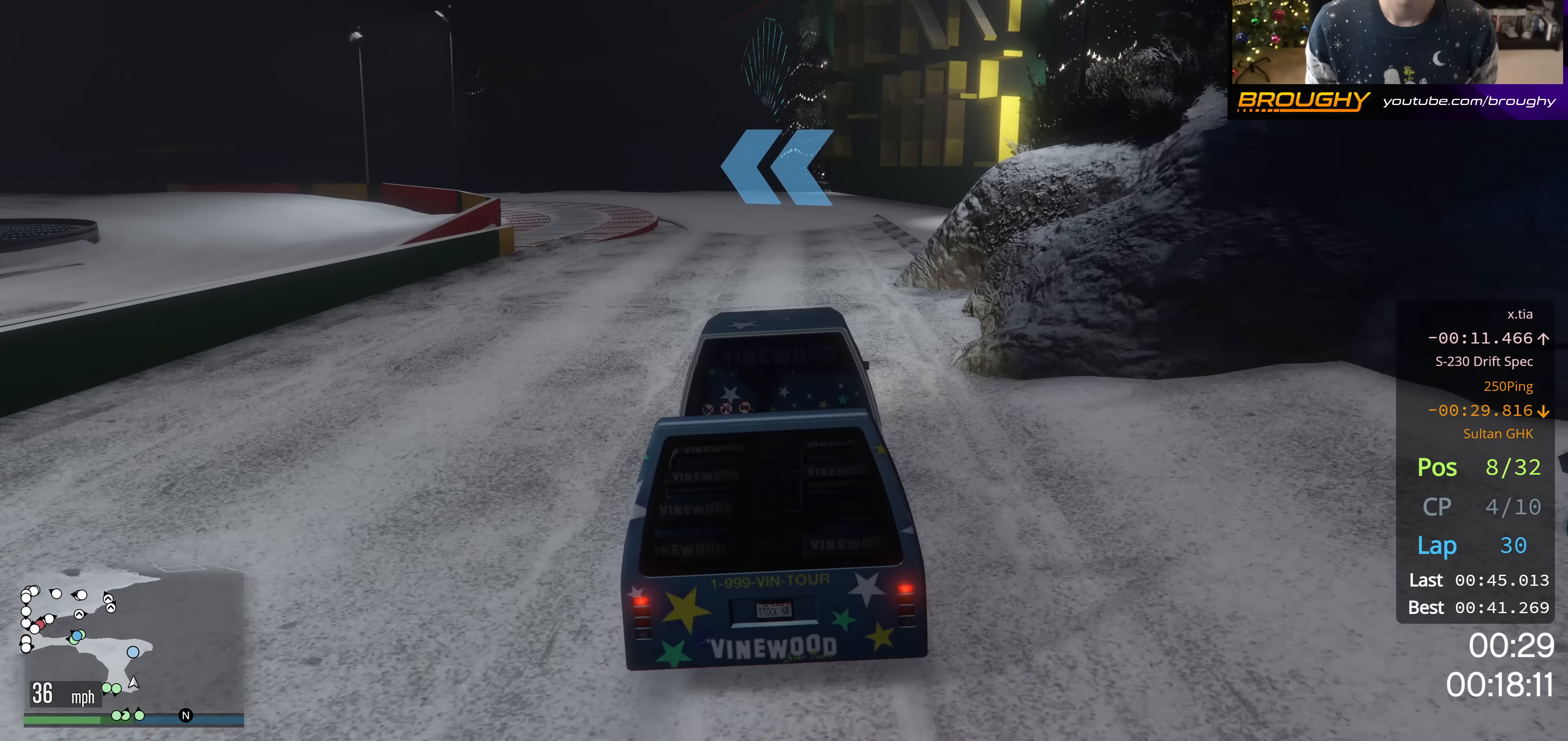
{"buttons": ["R2"], "left_stick": "center", "right_stick": "center", "events": [[217, "left_stick", "right"], [334, "left_stick", "center"]]}
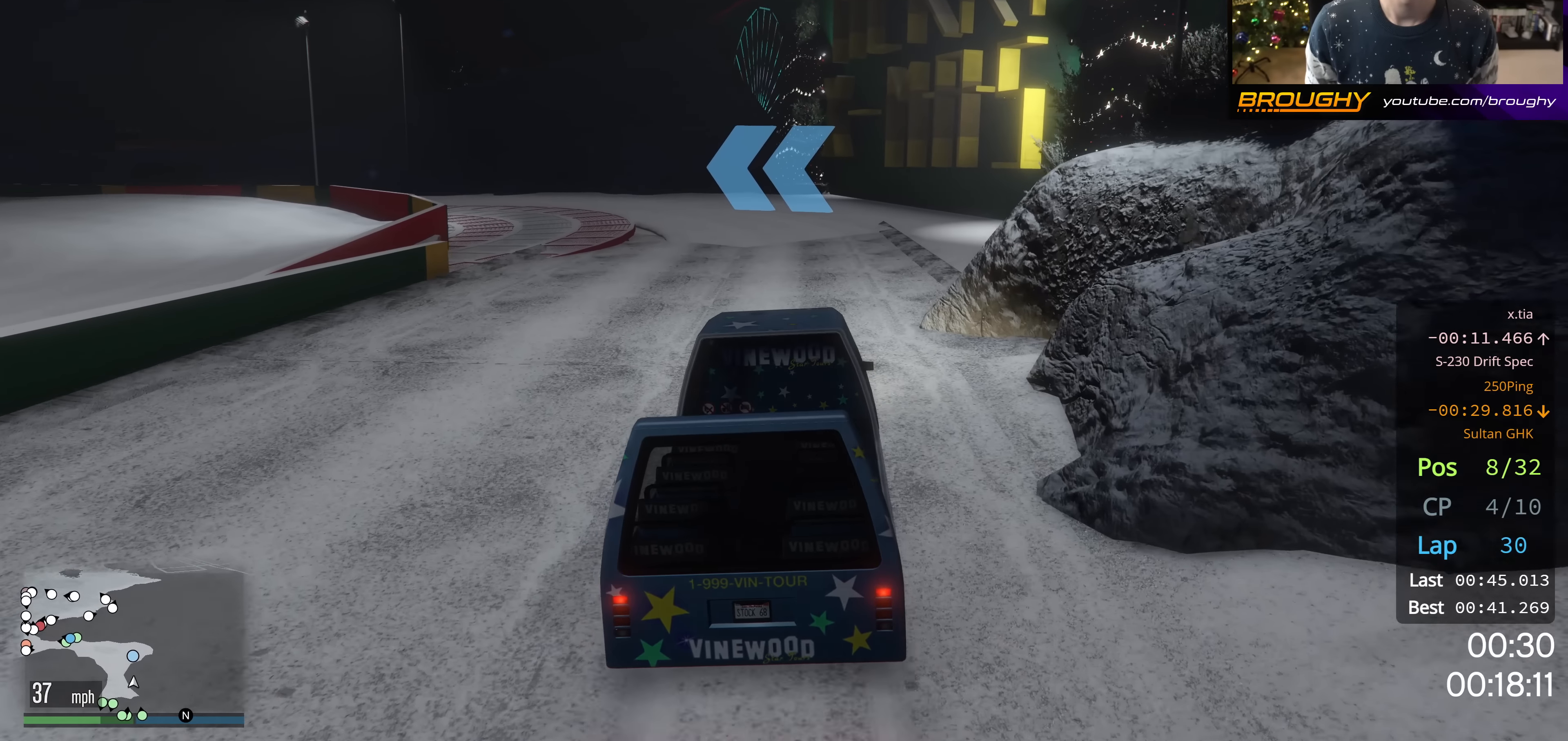
{"buttons": ["R2"], "left_stick": "up-left", "right_stick": "center", "events": [[433, "left_stick", "up-left"]]}
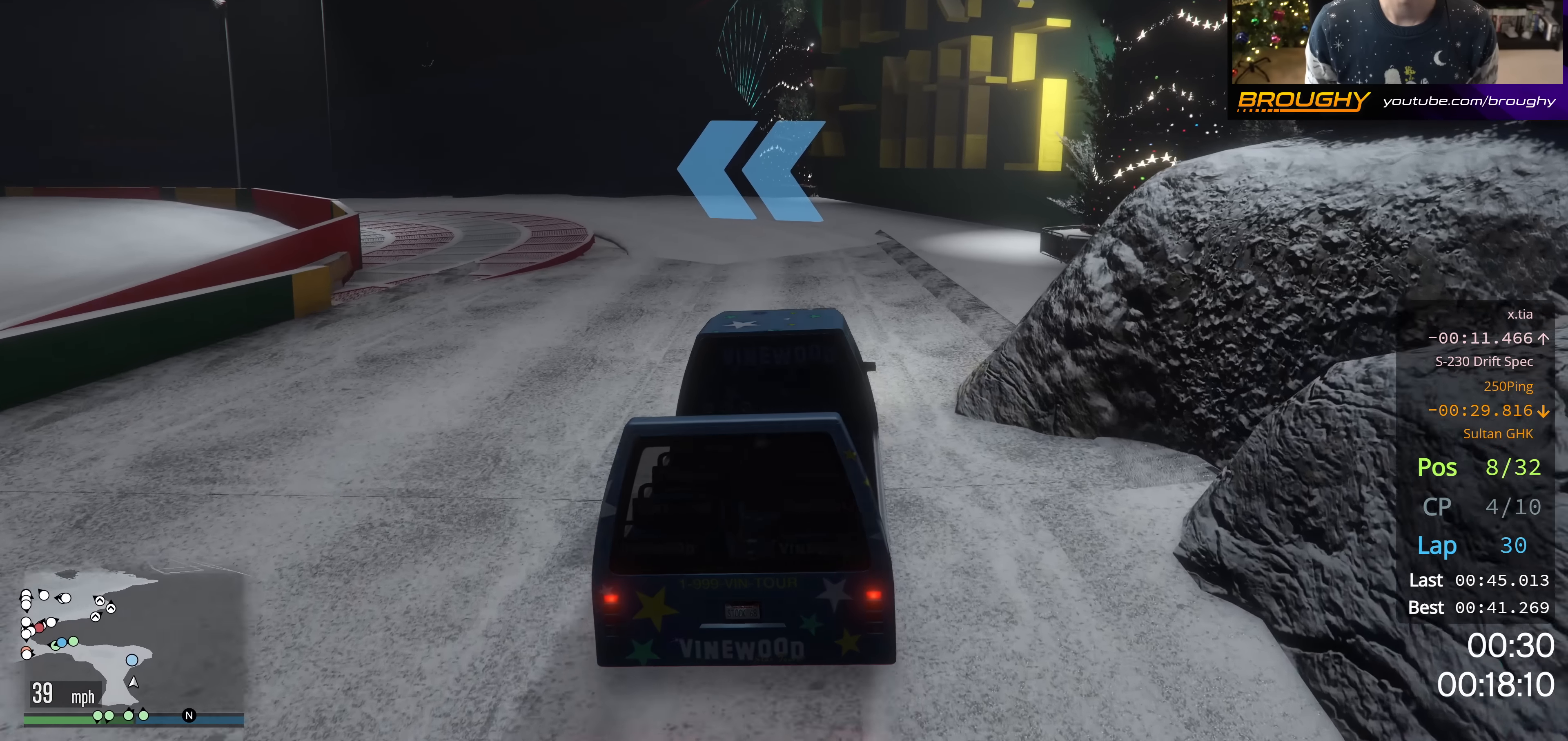
{"buttons": ["R2"], "left_stick": "up-left", "right_stick": "center", "events": [[150, "left_stick", "center"], [367, "left_stick", "up-left"]]}
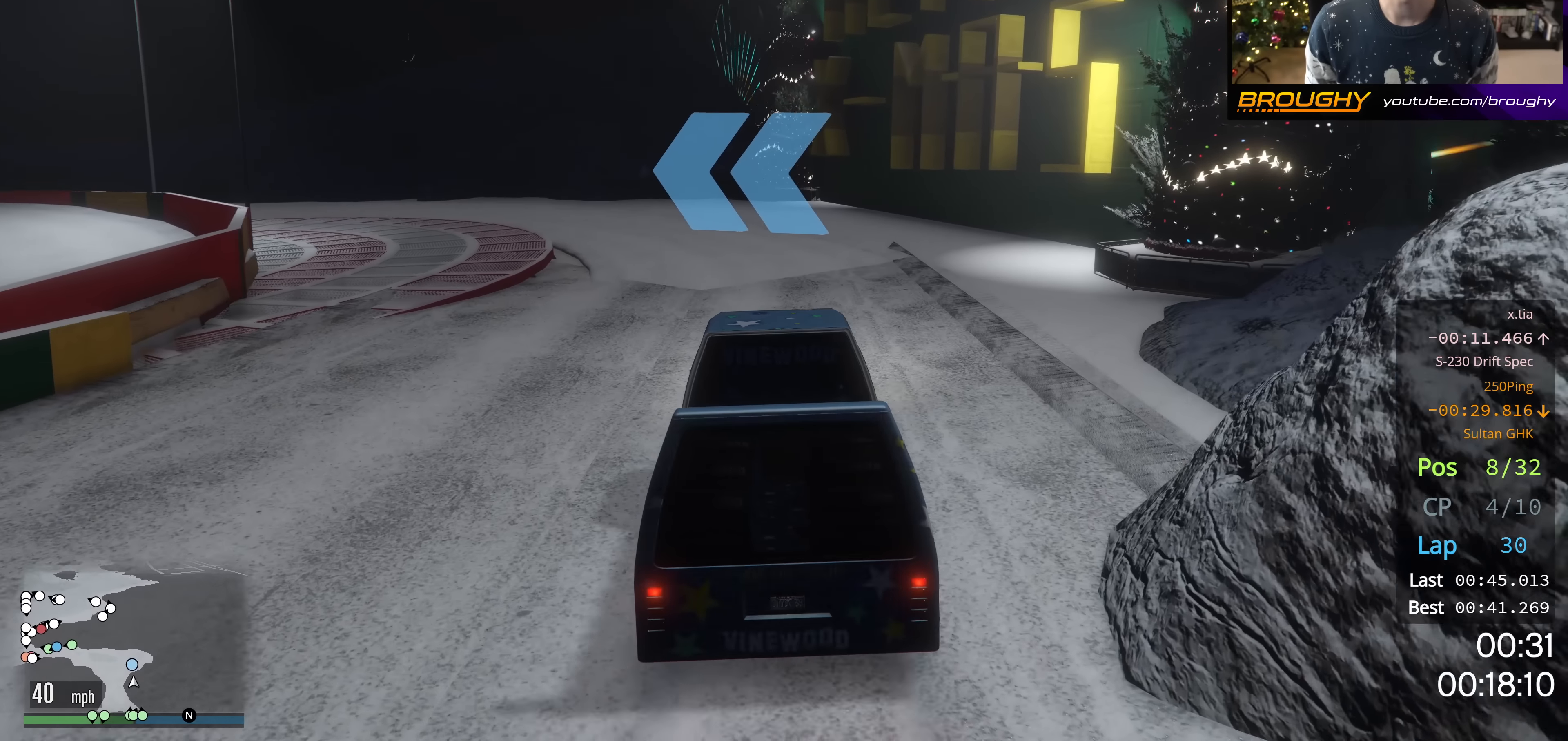
{"buttons": ["R2"], "left_stick": "center", "right_stick": "center", "events": [[133, "left_stick", "center"], [183, "left_stick", "up-left"], [433, "left_stick", "center"]]}
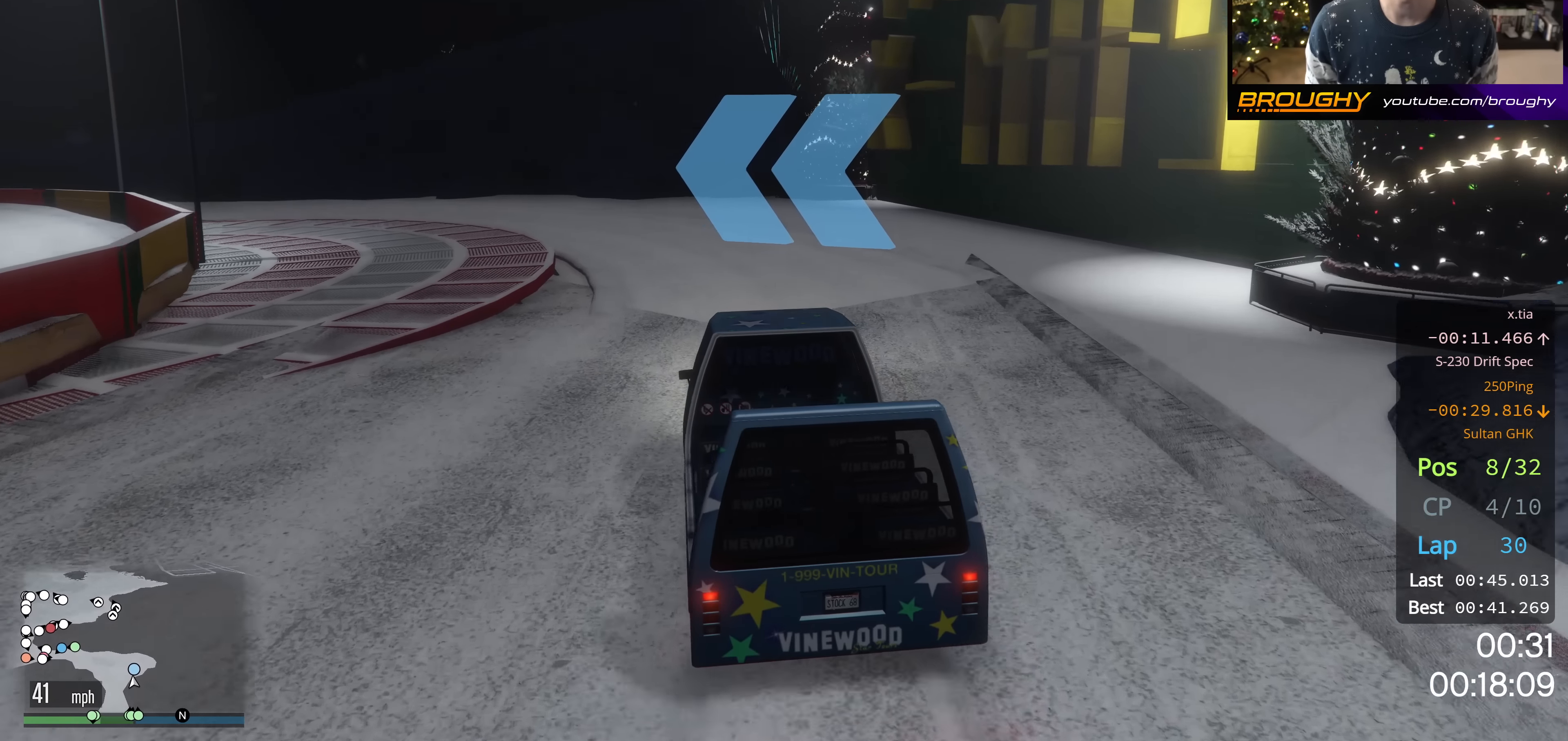
{"buttons": ["R2"], "left_stick": "center", "right_stick": "center", "events": []}
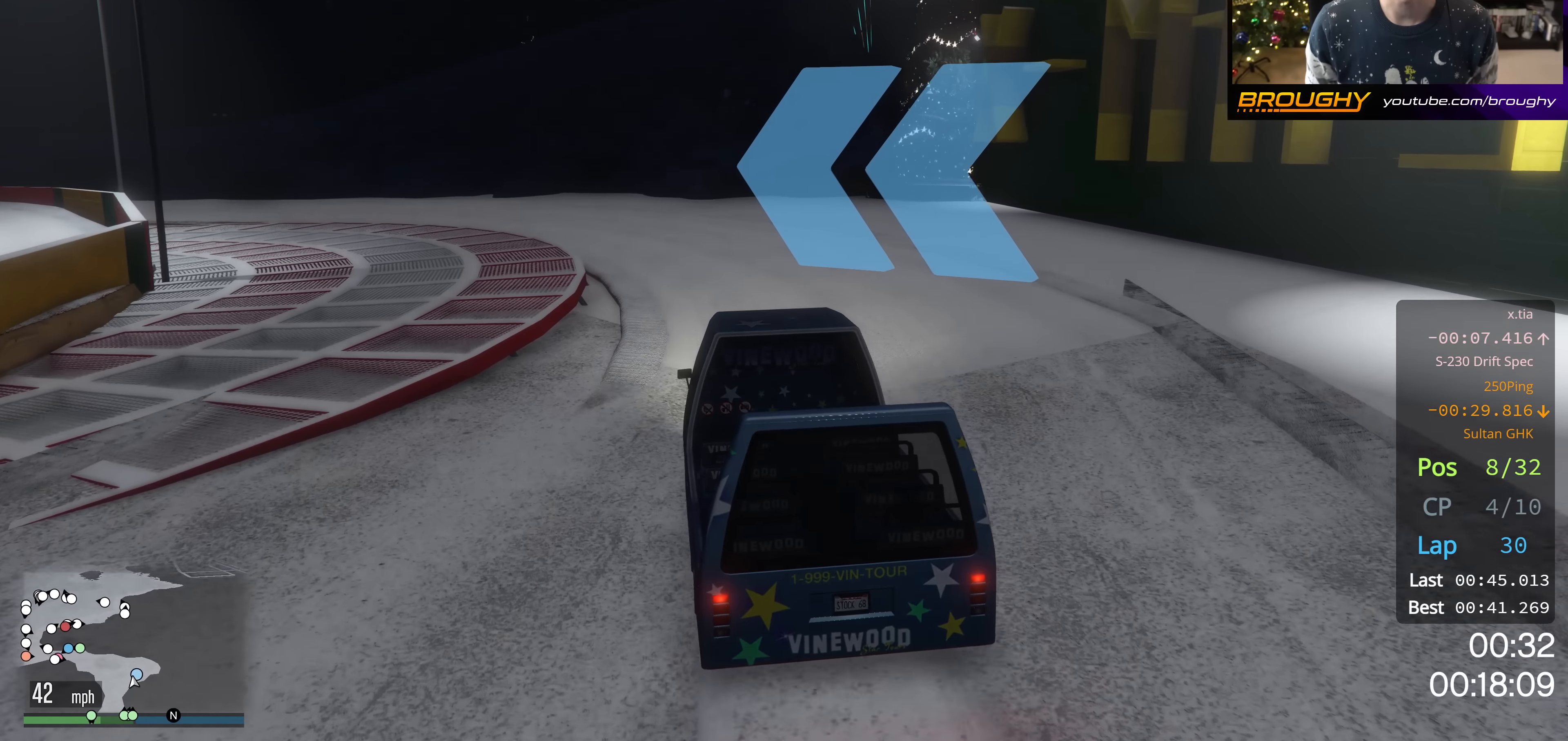
{"buttons": [], "left_stick": "up-left", "right_stick": "center", "events": [[50, "left_stick", "up-left"], [283, "R2", "up"], [450, "left_stick", "center"], [500, "left_stick", "up-left"]]}
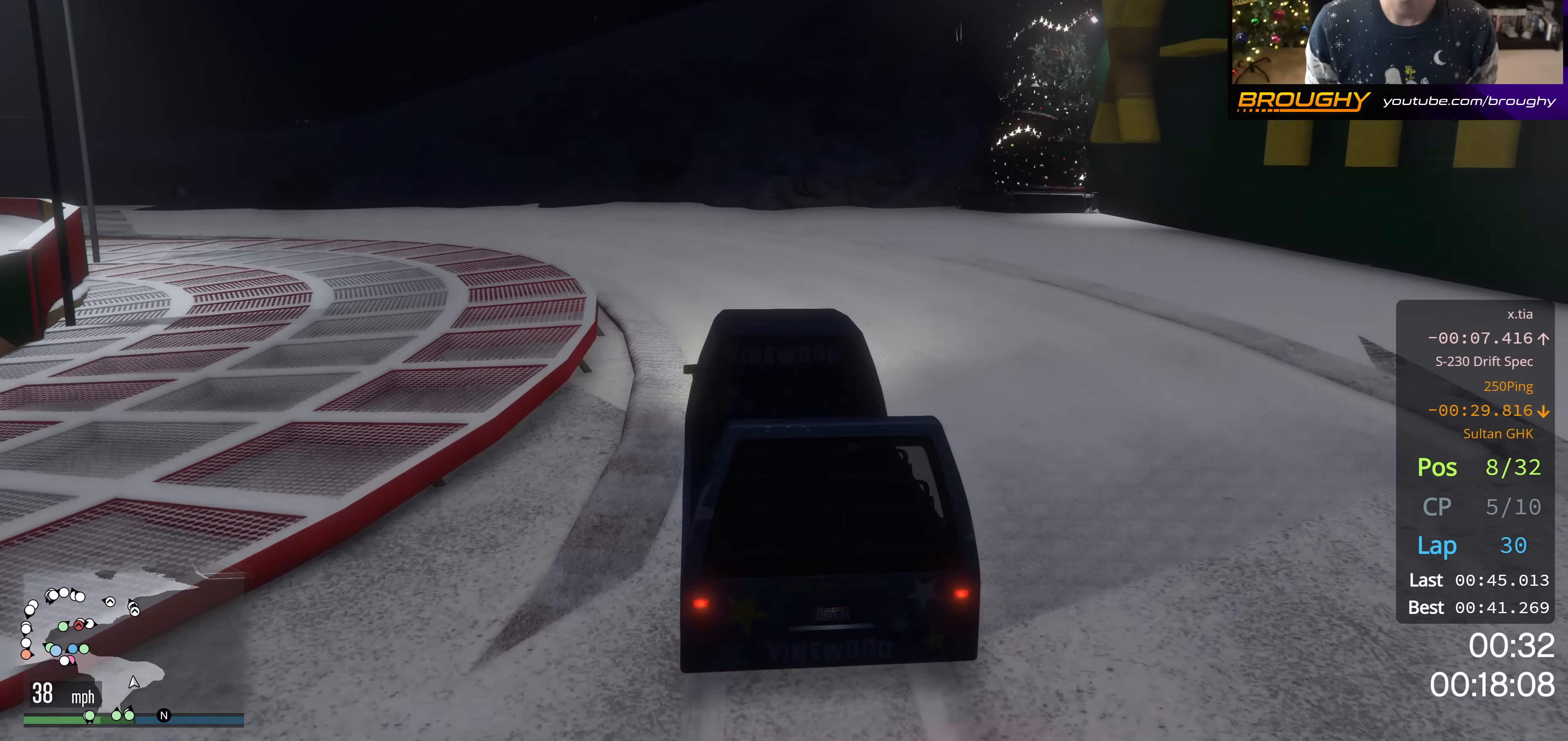
{"buttons": ["R2"], "left_stick": "up-left", "right_stick": "center", "events": [[317, "R2", "down"]]}
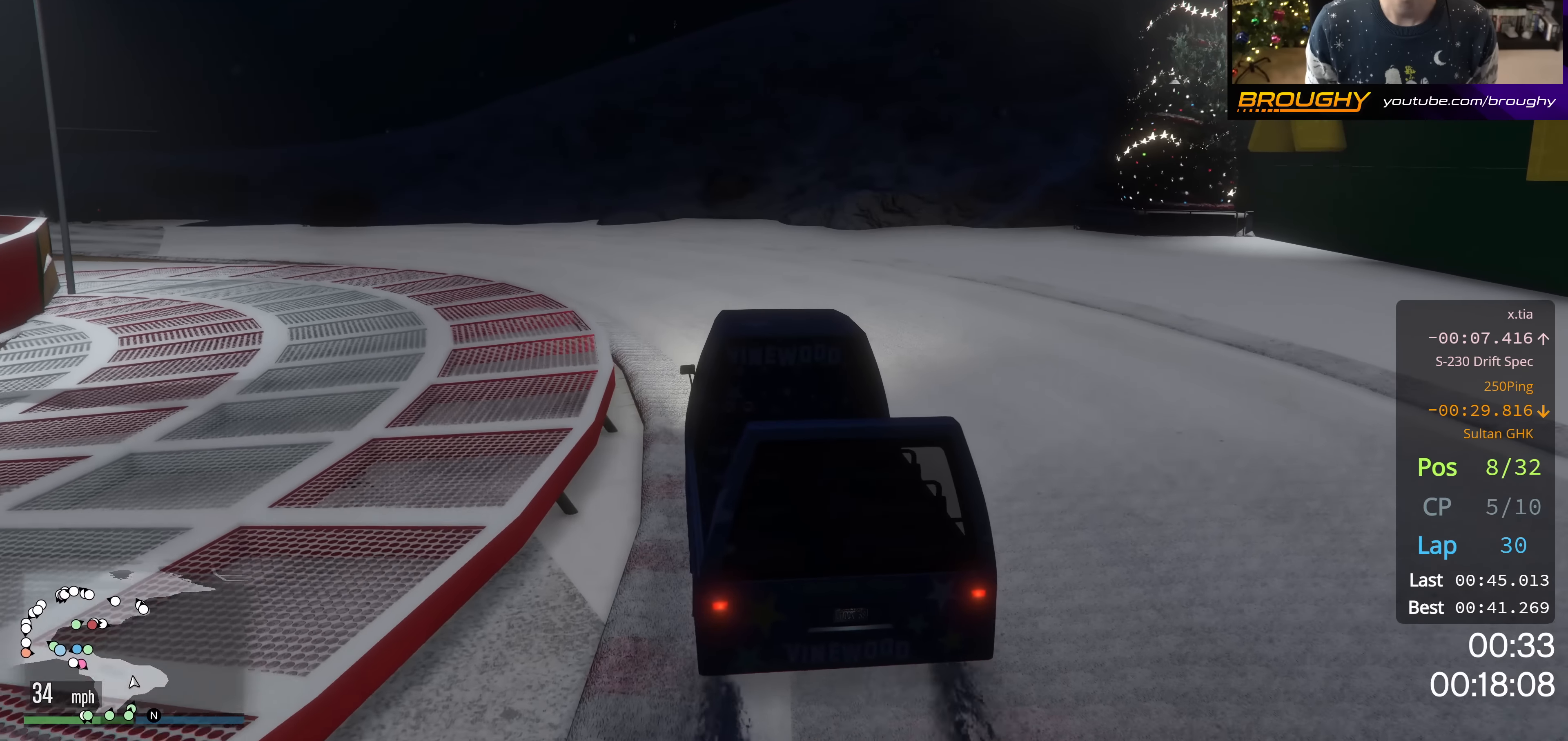
{"buttons": ["R2"], "left_stick": "up-left", "right_stick": "center", "events": [[150, "R2", "up"], [333, "R2", "down"]]}
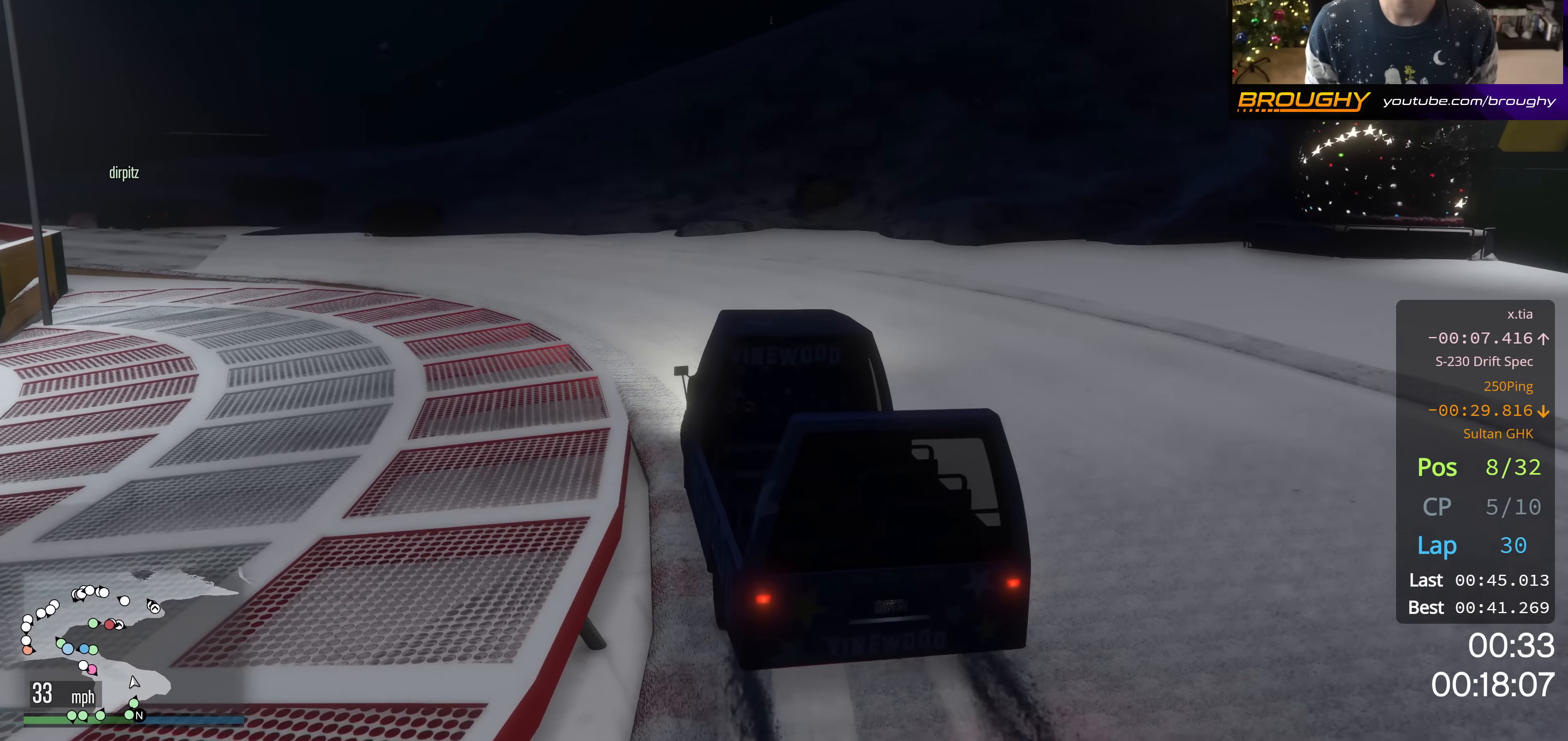
{"buttons": ["R2"], "left_stick": "up-left", "right_stick": "center", "events": [[284, "left_stick", "center"], [384, "left_stick", "up-left"]]}
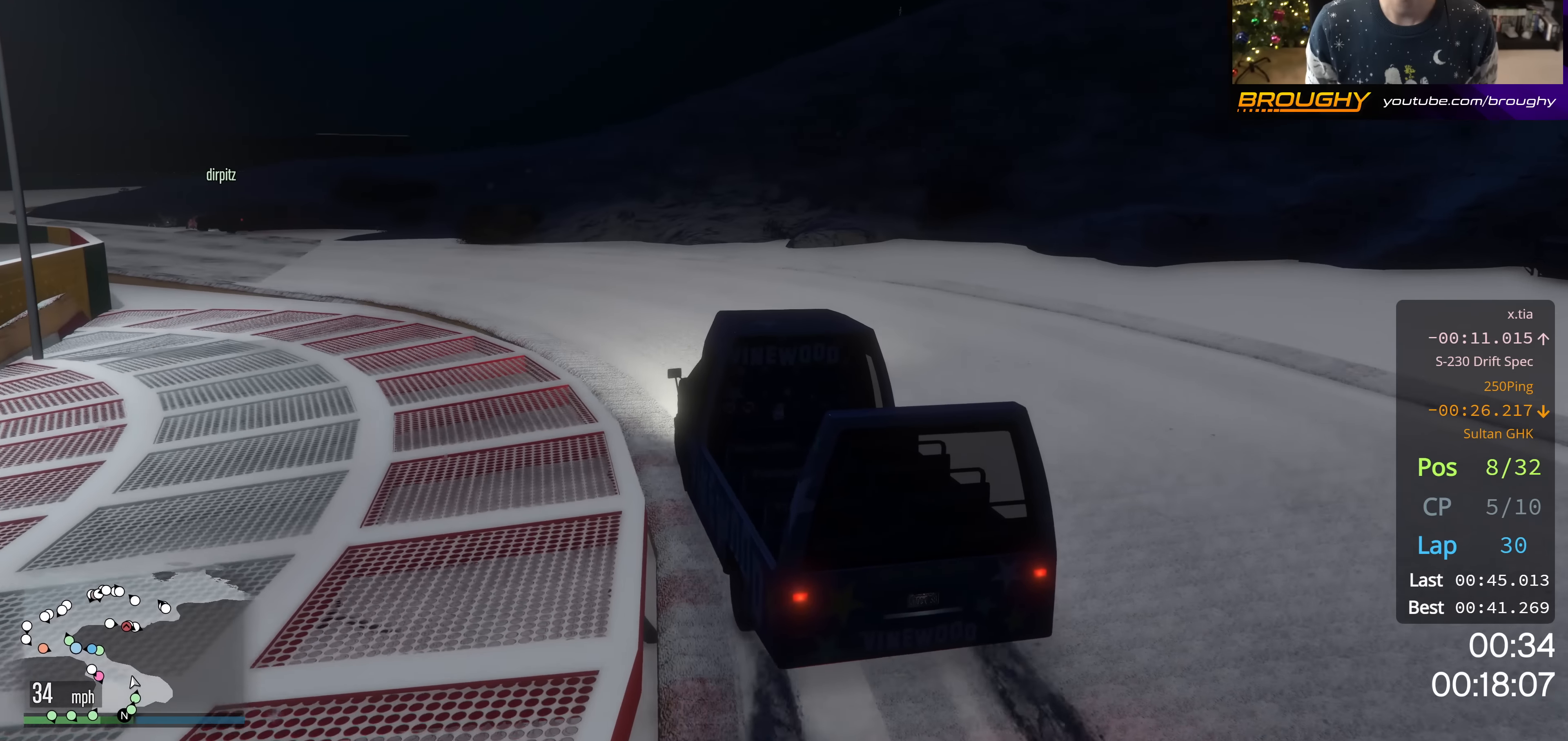
{"buttons": ["R2"], "left_stick": "center", "right_stick": "center", "events": [[66, "R2", "up"], [200, "R2", "down"], [450, "left_stick", "center"]]}
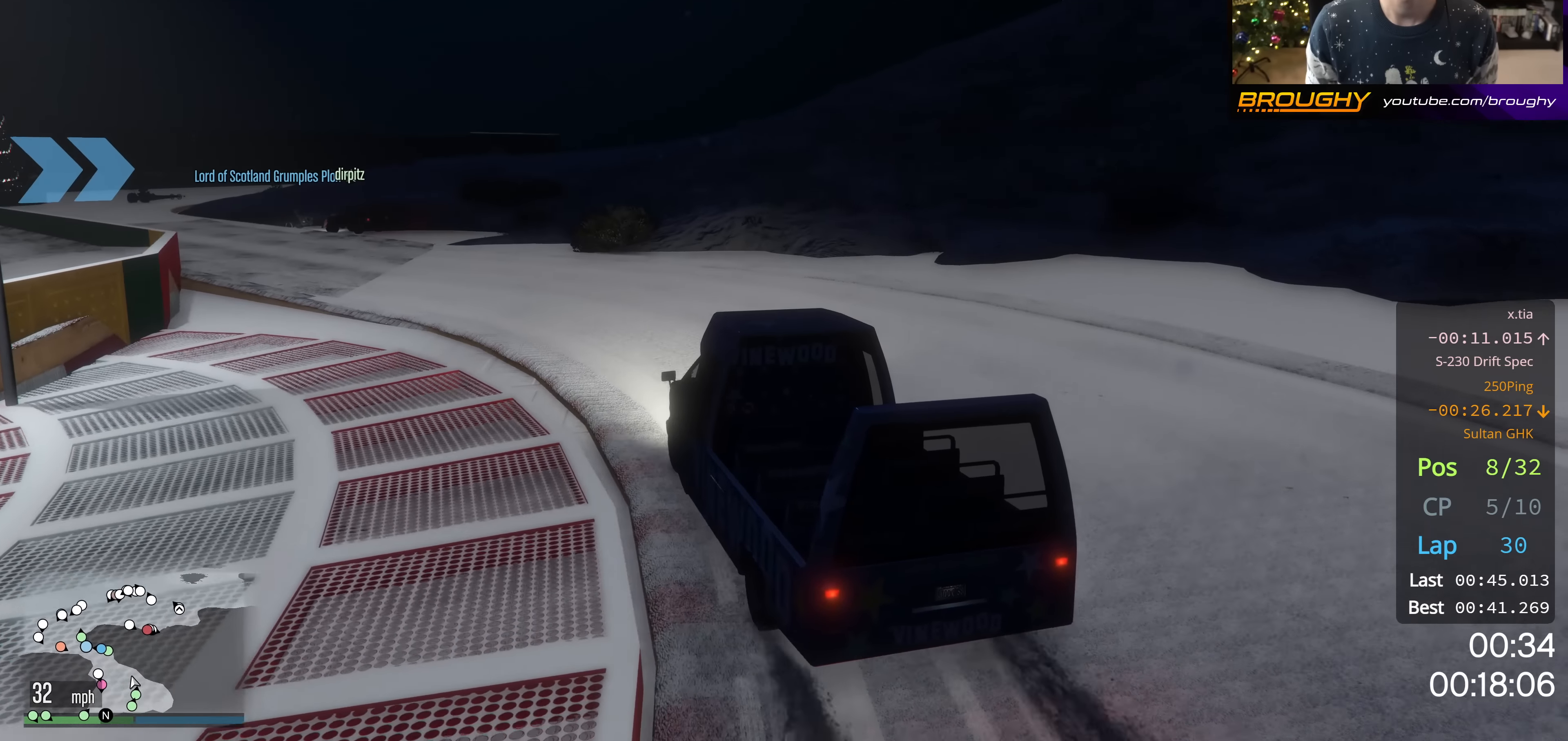
{"buttons": ["R2"], "left_stick": "up-left", "right_stick": "center", "events": [[250, "left_stick", "up-left"]]}
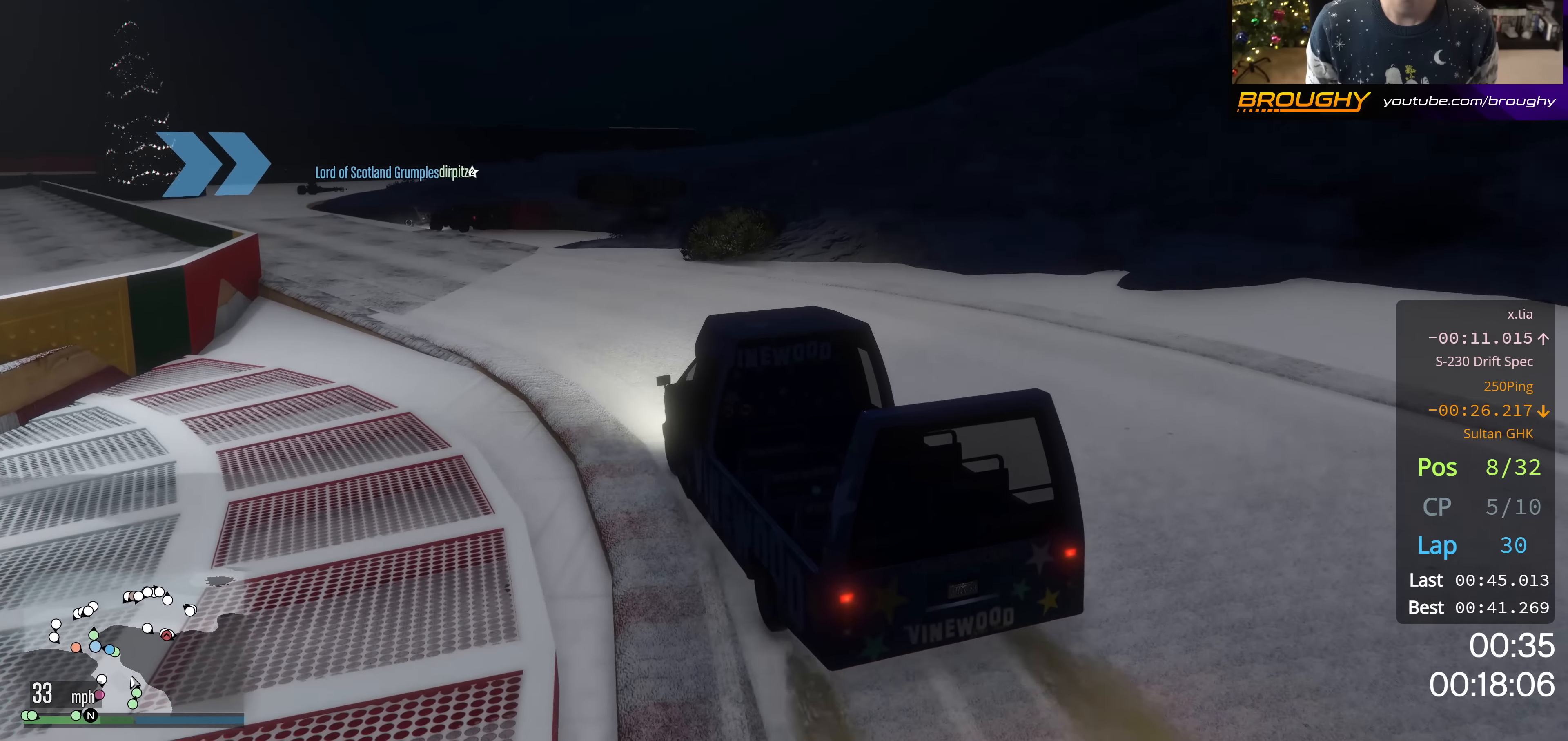
{"buttons": ["R2"], "left_stick": "up-left", "right_stick": "center", "events": [[50, "left_stick", "center"], [333, "left_stick", "up-left"]]}
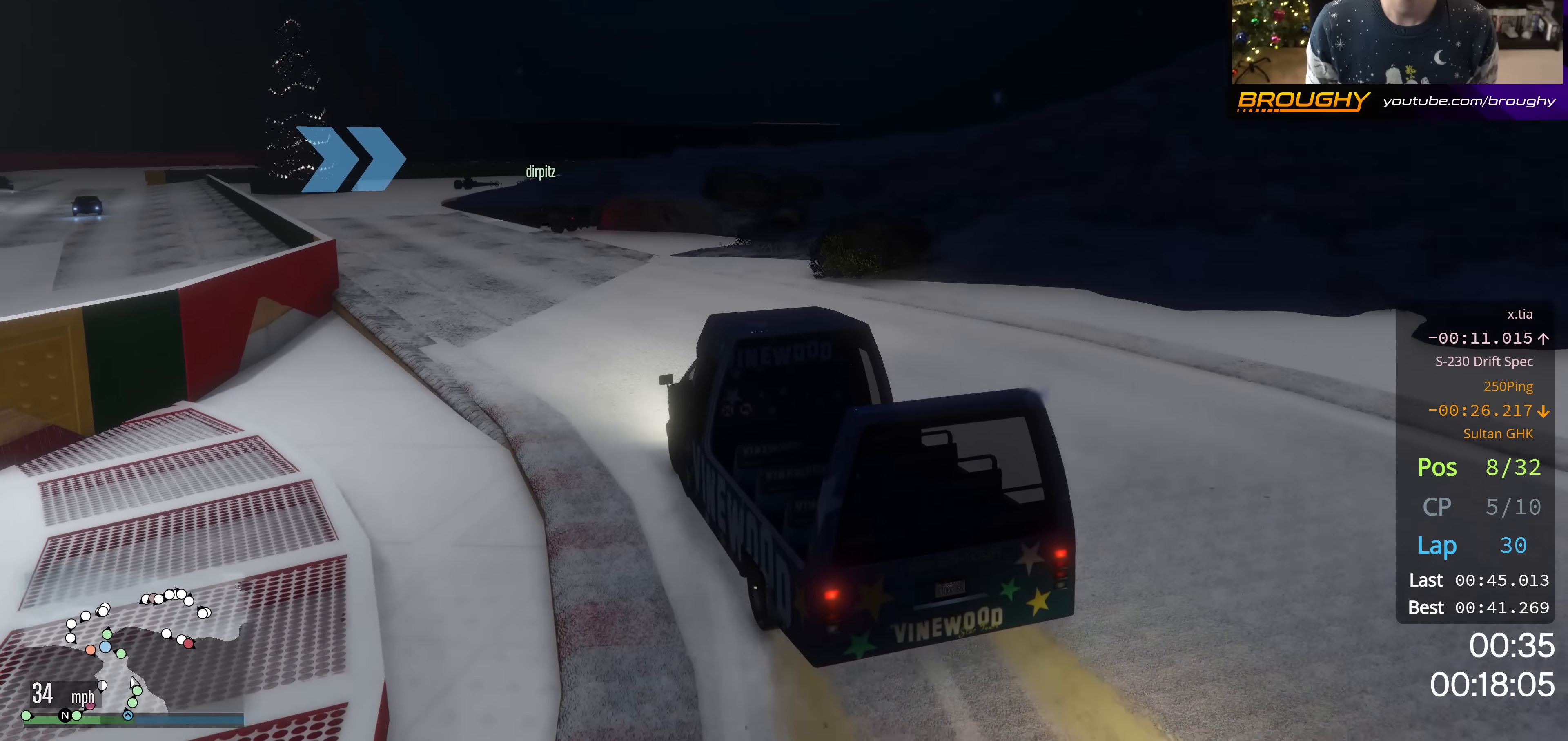
{"buttons": ["R2"], "left_stick": "center", "right_stick": "center", "events": [[34, "left_stick", "center"], [184, "left_stick", "up-left"], [384, "left_stick", "center"]]}
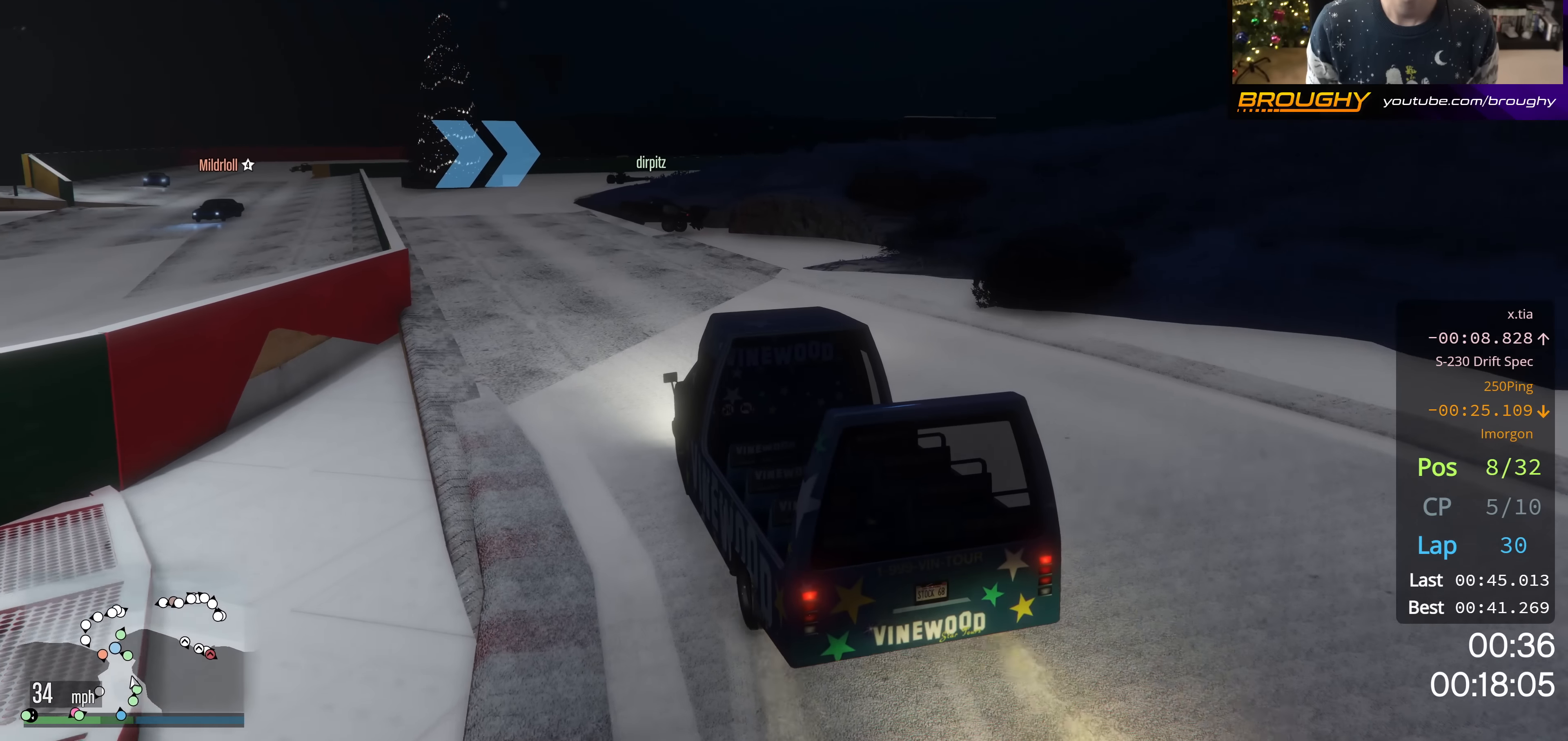
{"buttons": ["R2"], "left_stick": "center", "right_stick": "center", "events": [[16, "left_stick", "up-left"], [167, "left_stick", "center"]]}
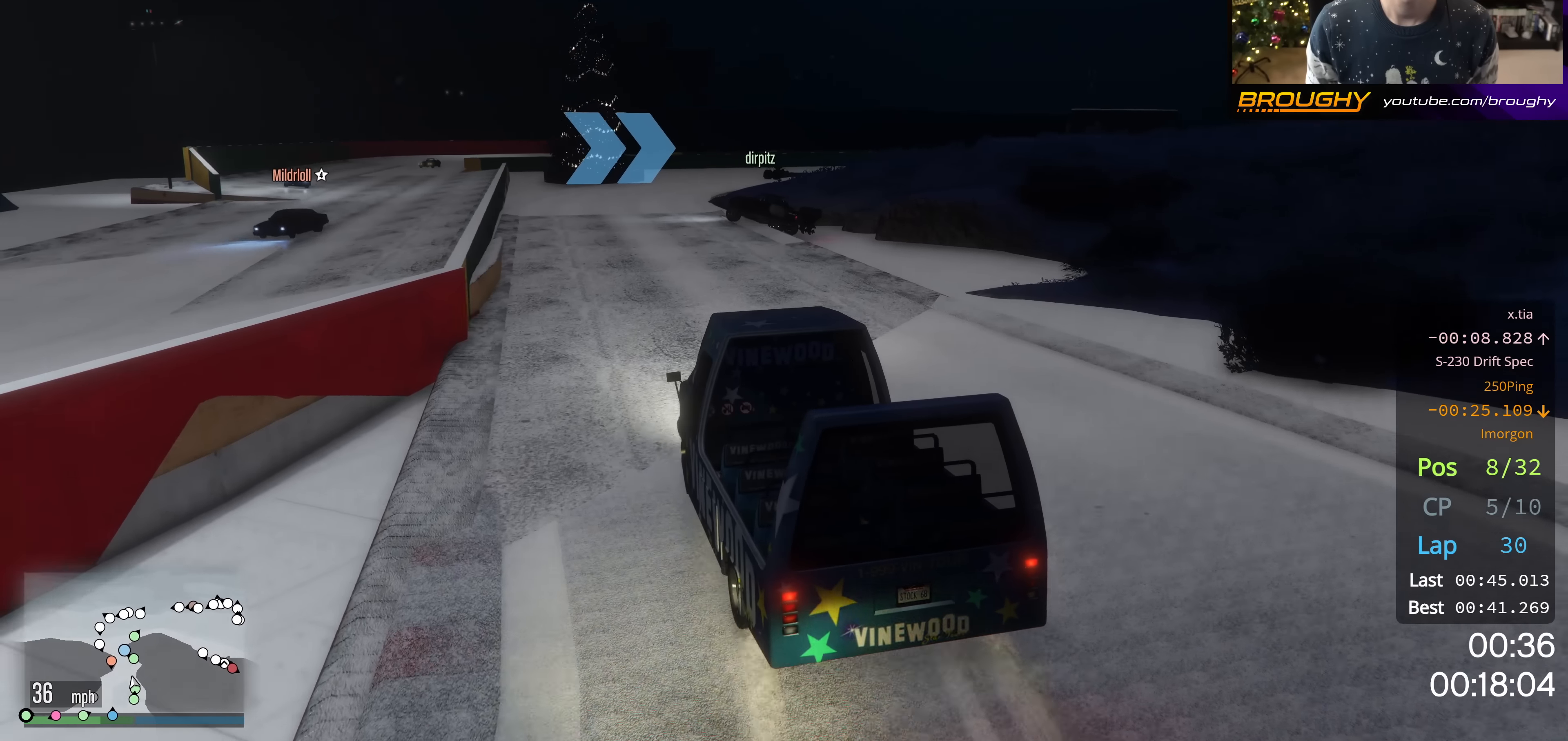
{"buttons": ["R2"], "left_stick": "center", "right_stick": "center", "events": [[34, "left_stick", "up-left"], [234, "left_stick", "center"]]}
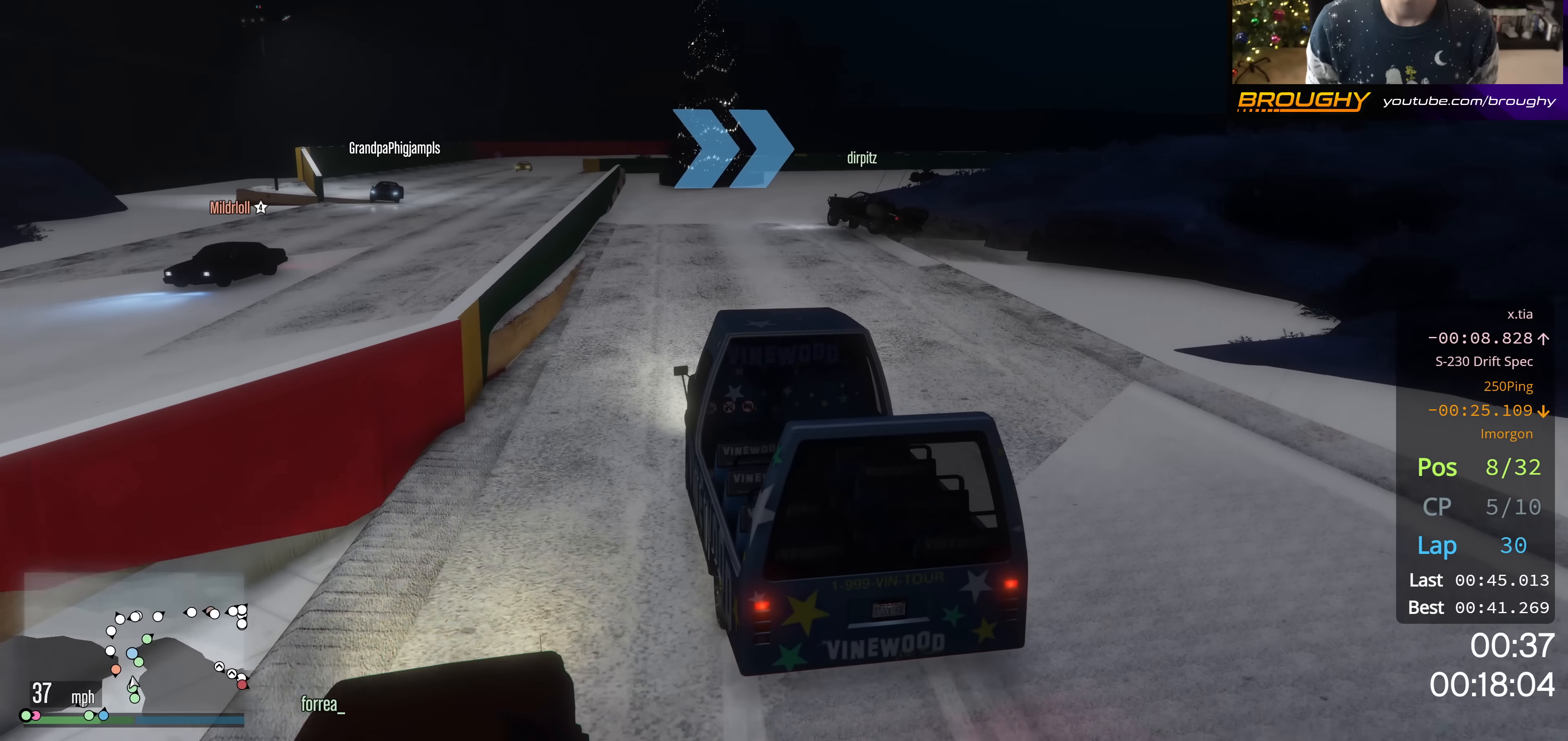
{"buttons": ["R2"], "left_stick": "center", "right_stick": "center", "events": [[50, "left_stick", "down-right"], [333, "left_stick", "center"]]}
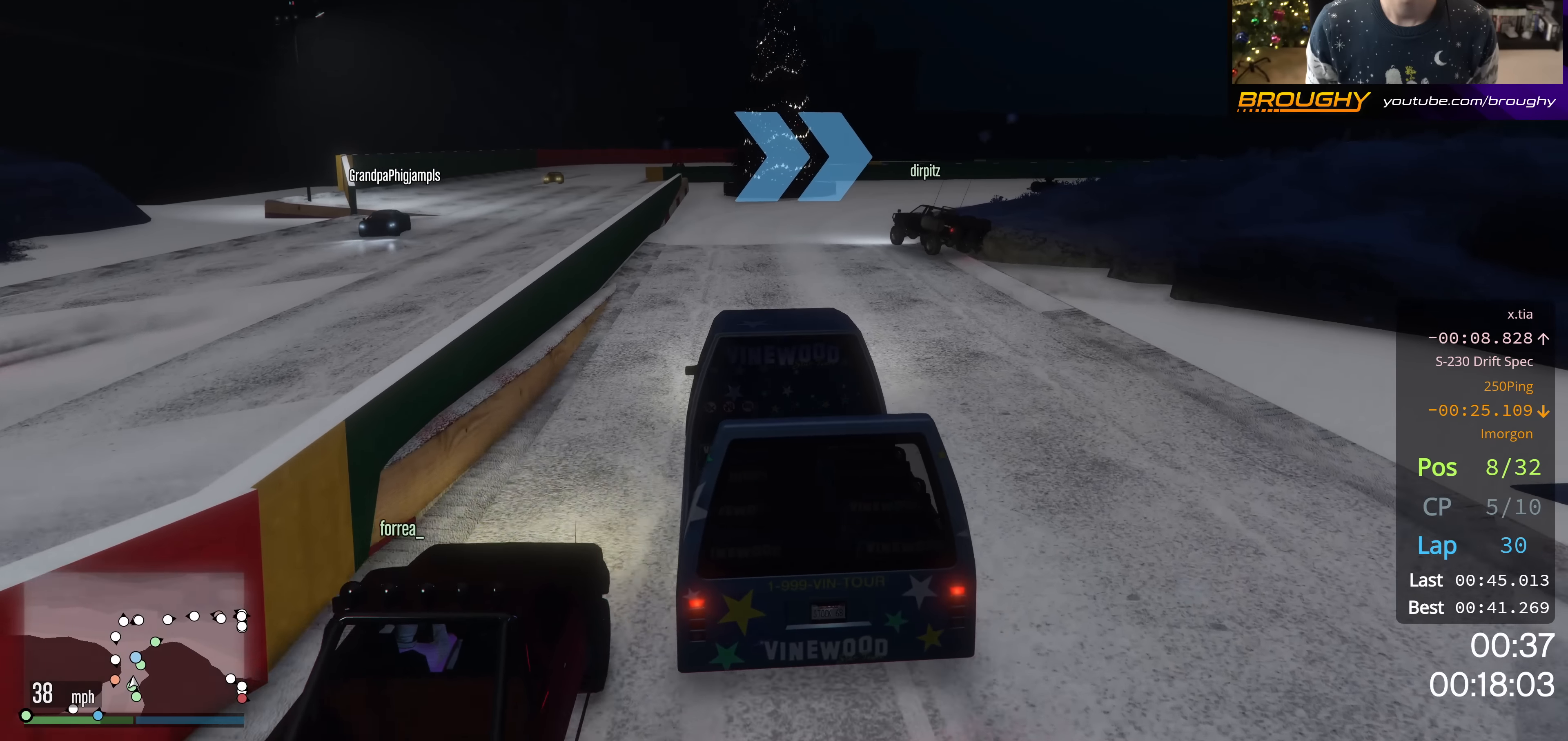
{"buttons": ["R2"], "left_stick": "center", "right_stick": "center", "events": [[100, "left_stick", "right"], [217, "left_stick", "center"]]}
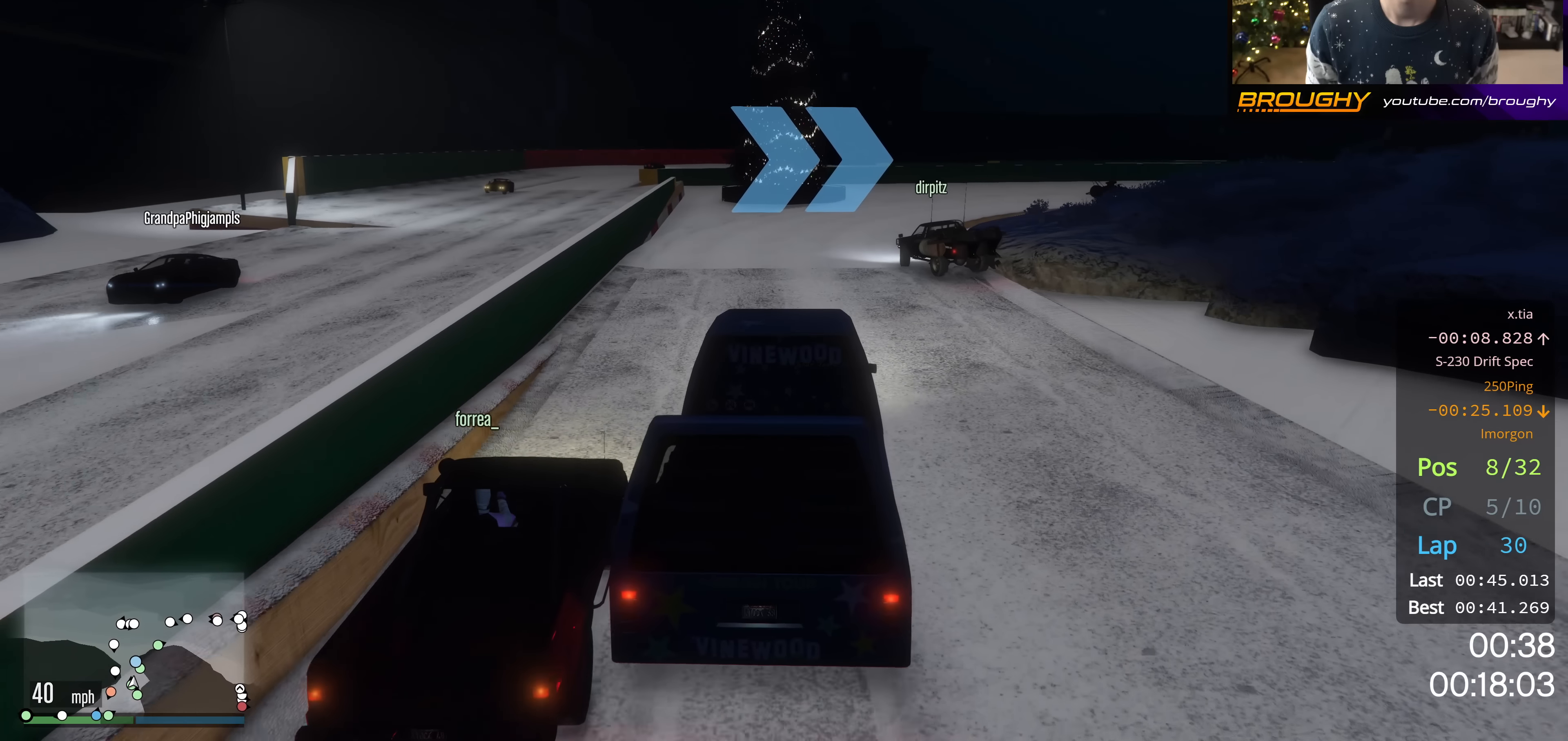
{"buttons": ["R2"], "left_stick": "center", "right_stick": "center", "events": []}
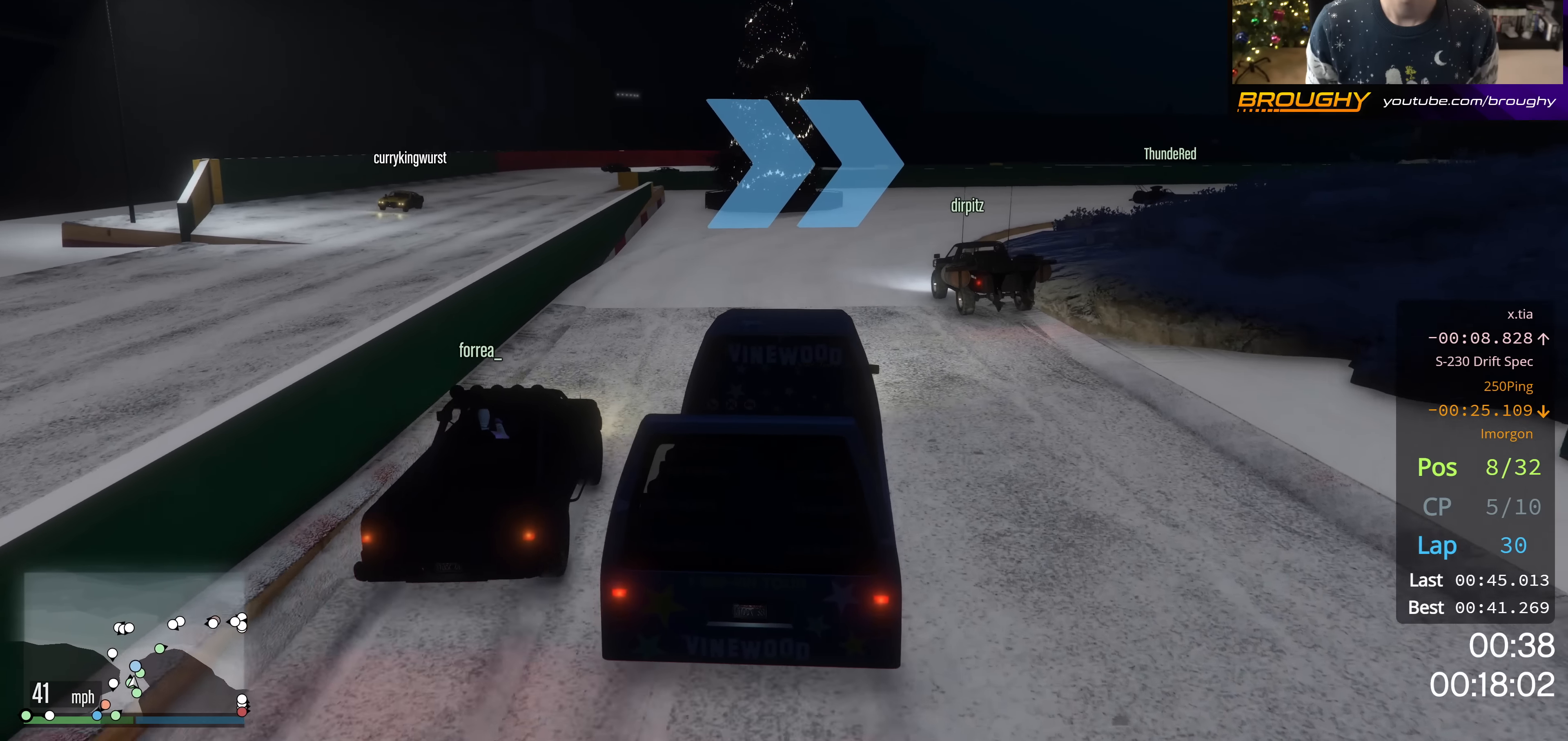
{"buttons": ["R2"], "left_stick": "down-right", "right_stick": "center", "events": [[117, "left_stick", "right"], [317, "left_stick", "center"], [417, "left_stick", "down-right"]]}
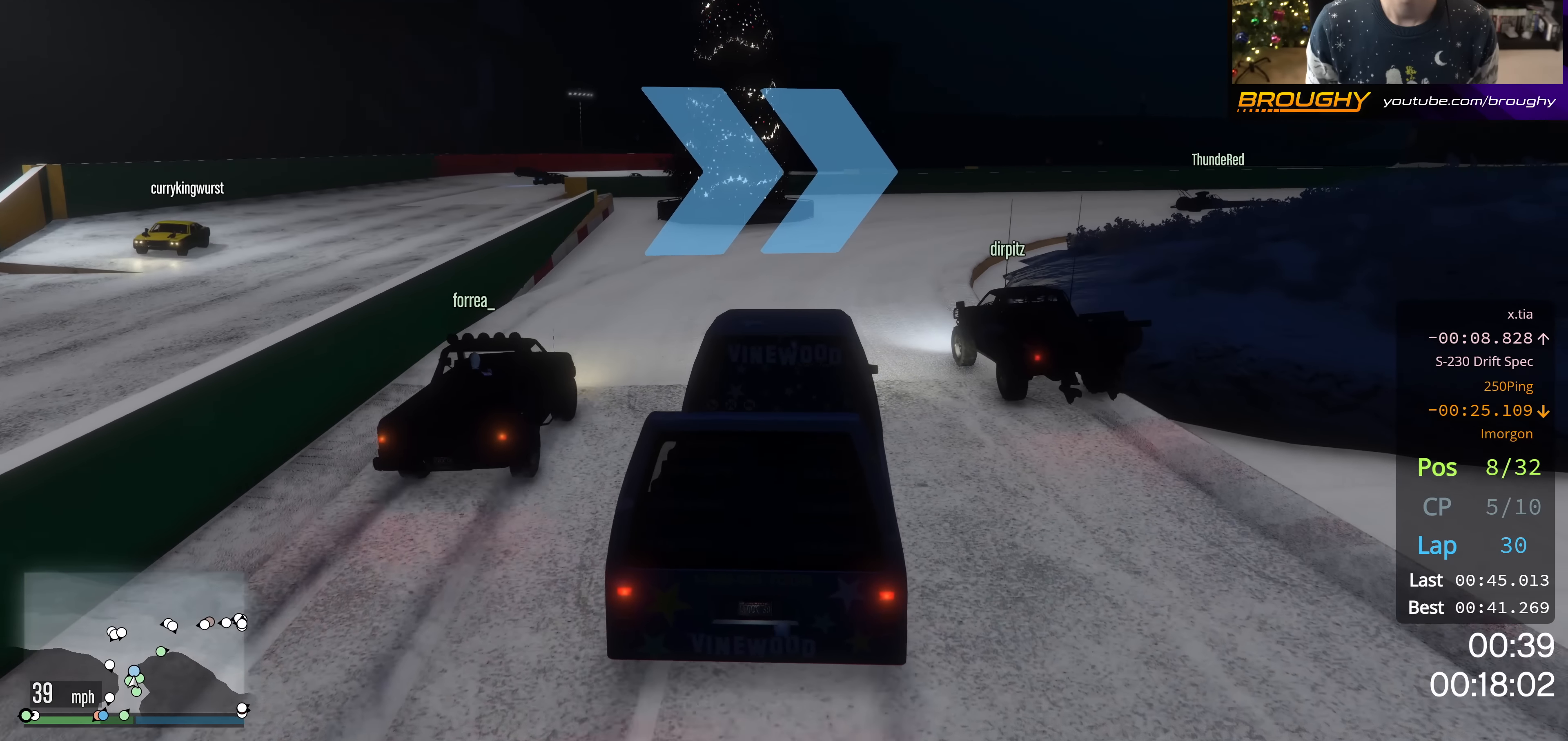
{"buttons": ["R2"], "left_stick": "right", "right_stick": "center", "events": [[66, "left_stick", "center"], [433, "left_stick", "right"]]}
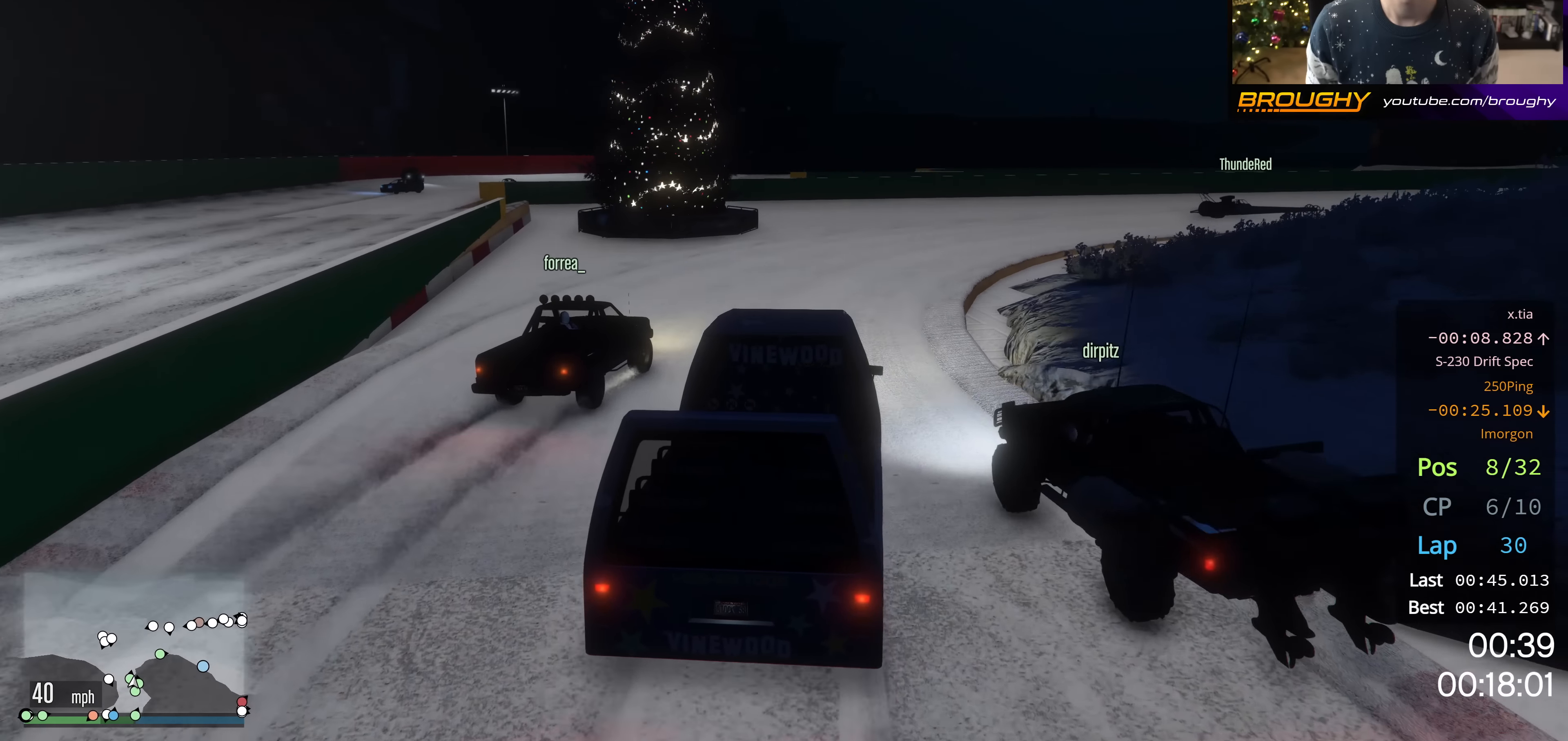
{"buttons": ["R2"], "left_stick": "right", "right_stick": "center", "events": [[250, "R2", "up"], [250, "left_stick", "down-right"], [367, "left_stick", "center"], [467, "R2", "down"], [467, "left_stick", "right"]]}
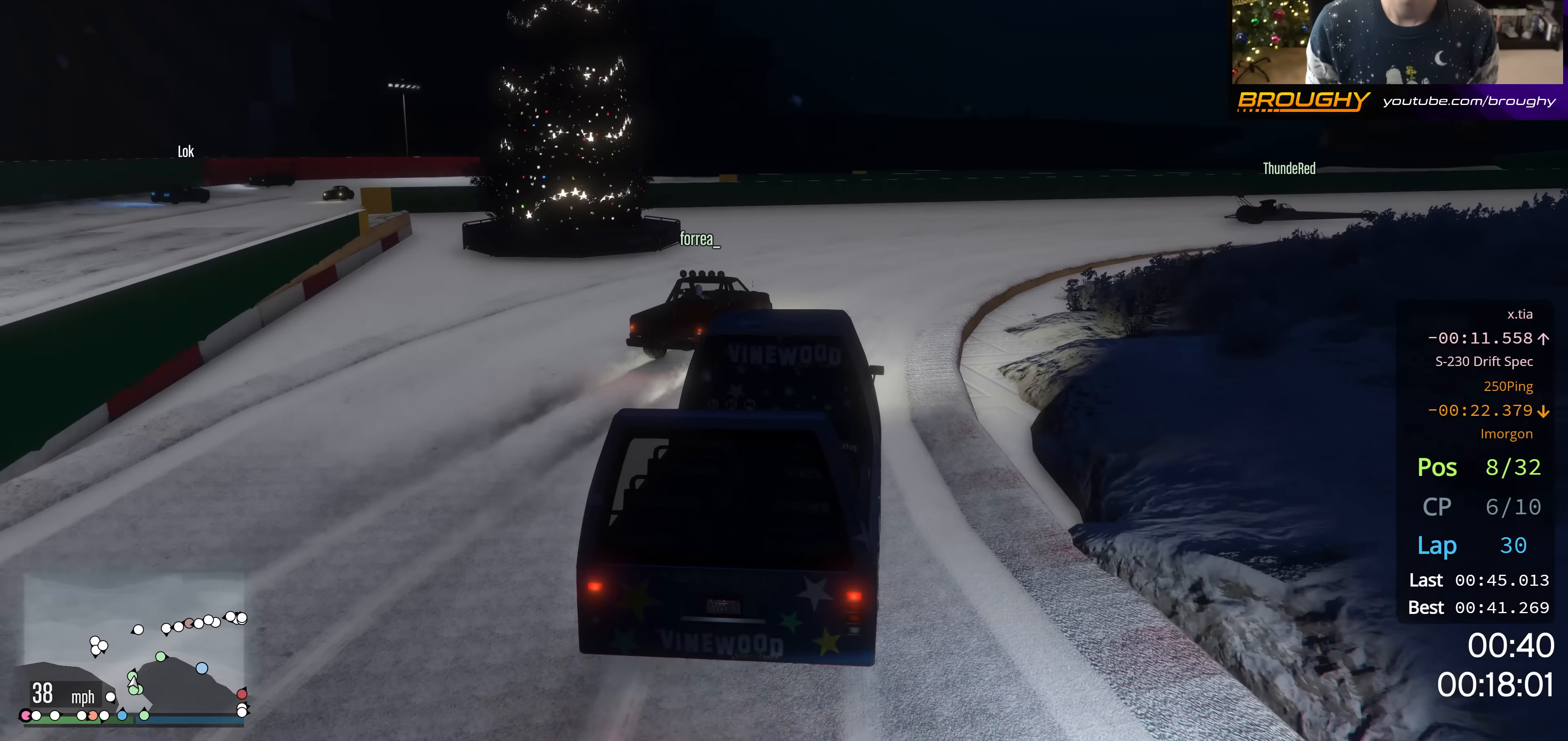
{"buttons": [], "left_stick": "right", "right_stick": "center", "events": [[33, "left_stick", "down-right"], [150, "left_stick", "center"], [283, "left_stick", "right"], [484, "R2", "up"]]}